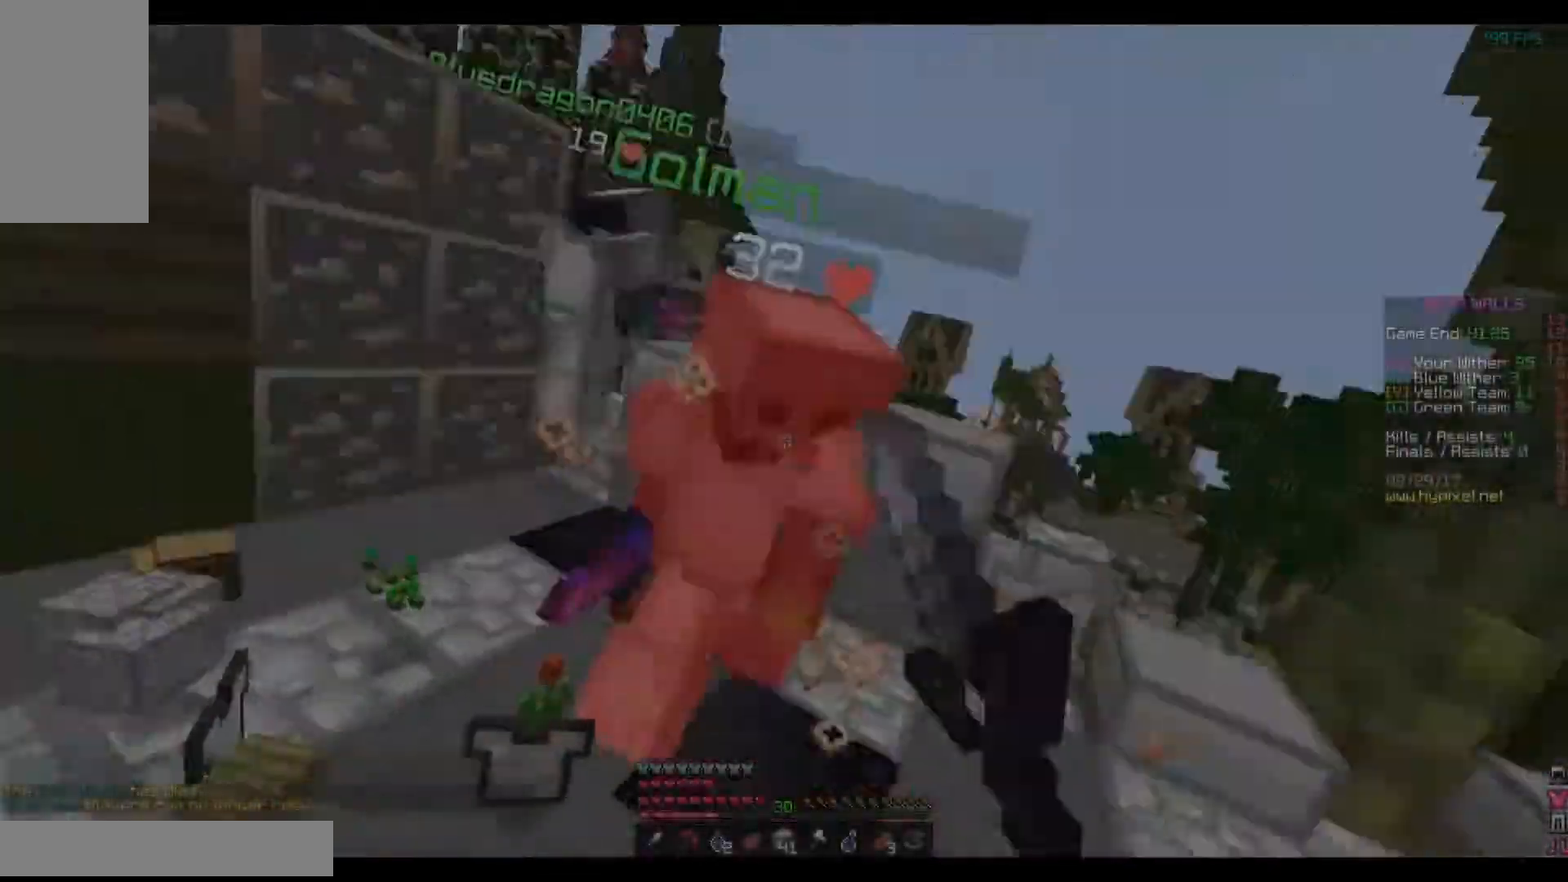
Gameplay with keyboard and mouse; each line is a JSON object with the keys and mouse buttons held at the frame after it. "events" lists presses ("down") and releases ("up") of "a", "d", "s", "space", "w", "mouse_left" and "mouse_right" between this image and that frame as [ms after this image, input, new state], when the widget could be followed in between. "mouse_left", "mouse_right" = the "left", "right" buttons of the "mouse" list. No other keys are recorded. Fast repeated clicks can show as one long hold. Mouse movement is not recorded.
{"keys": ["d", "w"], "mouse": ["left"], "events": [[50, "mouse_left", "down"], [100, "d", "down"], [150, "mouse_left", "up"], [184, "mouse_left", "down"], [250, "mouse_left", "up"], [350, "mouse_left", "down"], [400, "mouse_left", "up"], [450, "mouse_left", "down"]]}
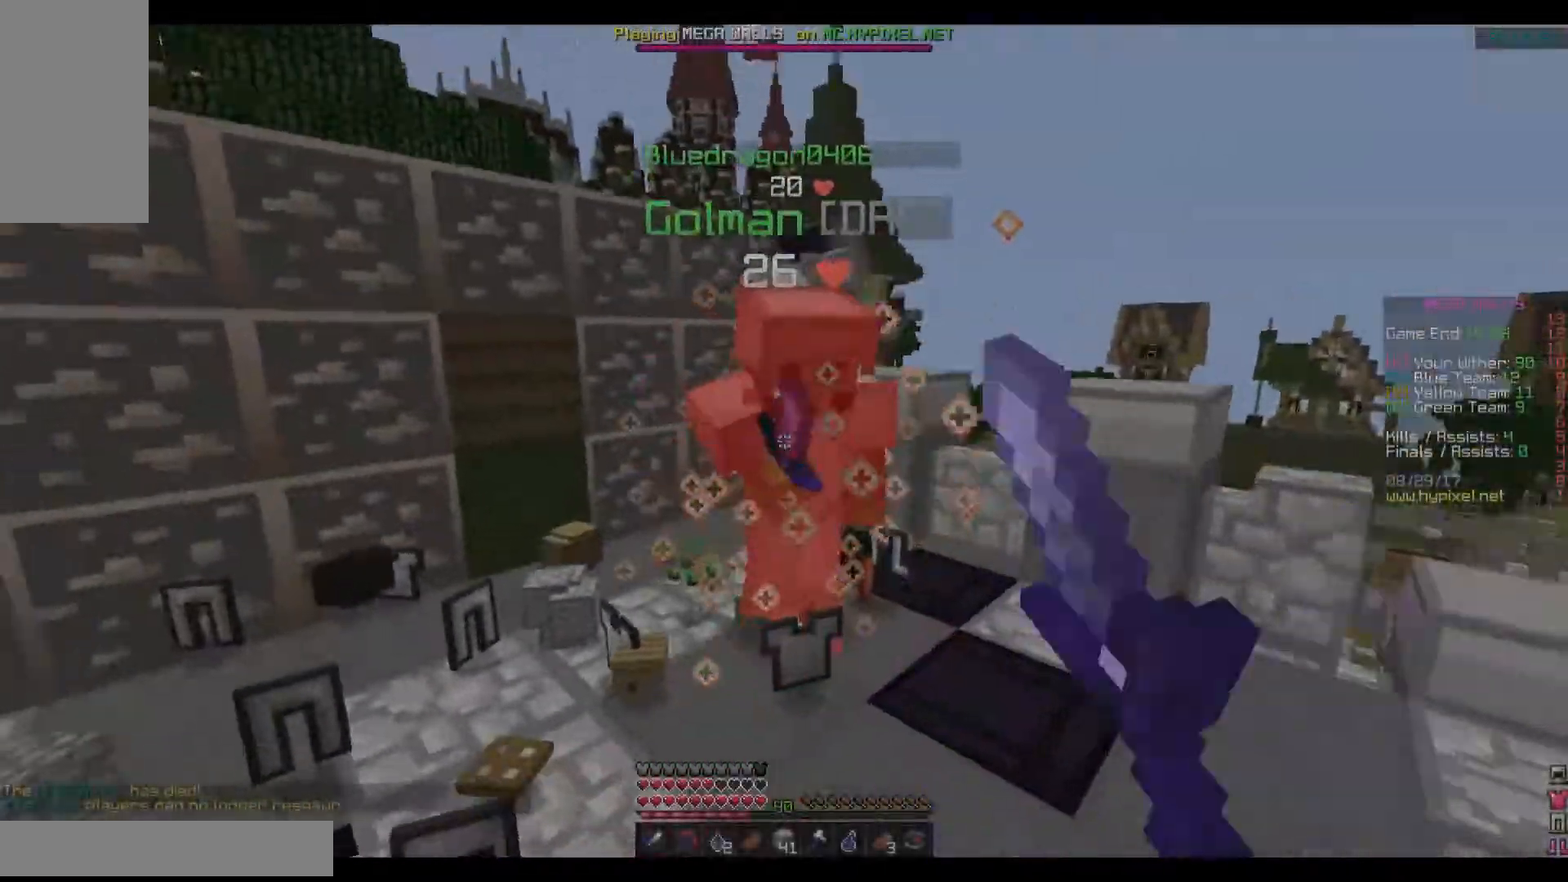
{"keys": ["d", "w"], "mouse": ["left"], "events": [[50, "mouse_left", "up"], [83, "mouse_left", "down"], [200, "mouse_left", "up"], [233, "mouse_left", "down"], [300, "mouse_left", "up"], [383, "mouse_left", "down"], [450, "mouse_left", "up"], [500, "mouse_left", "down"]]}
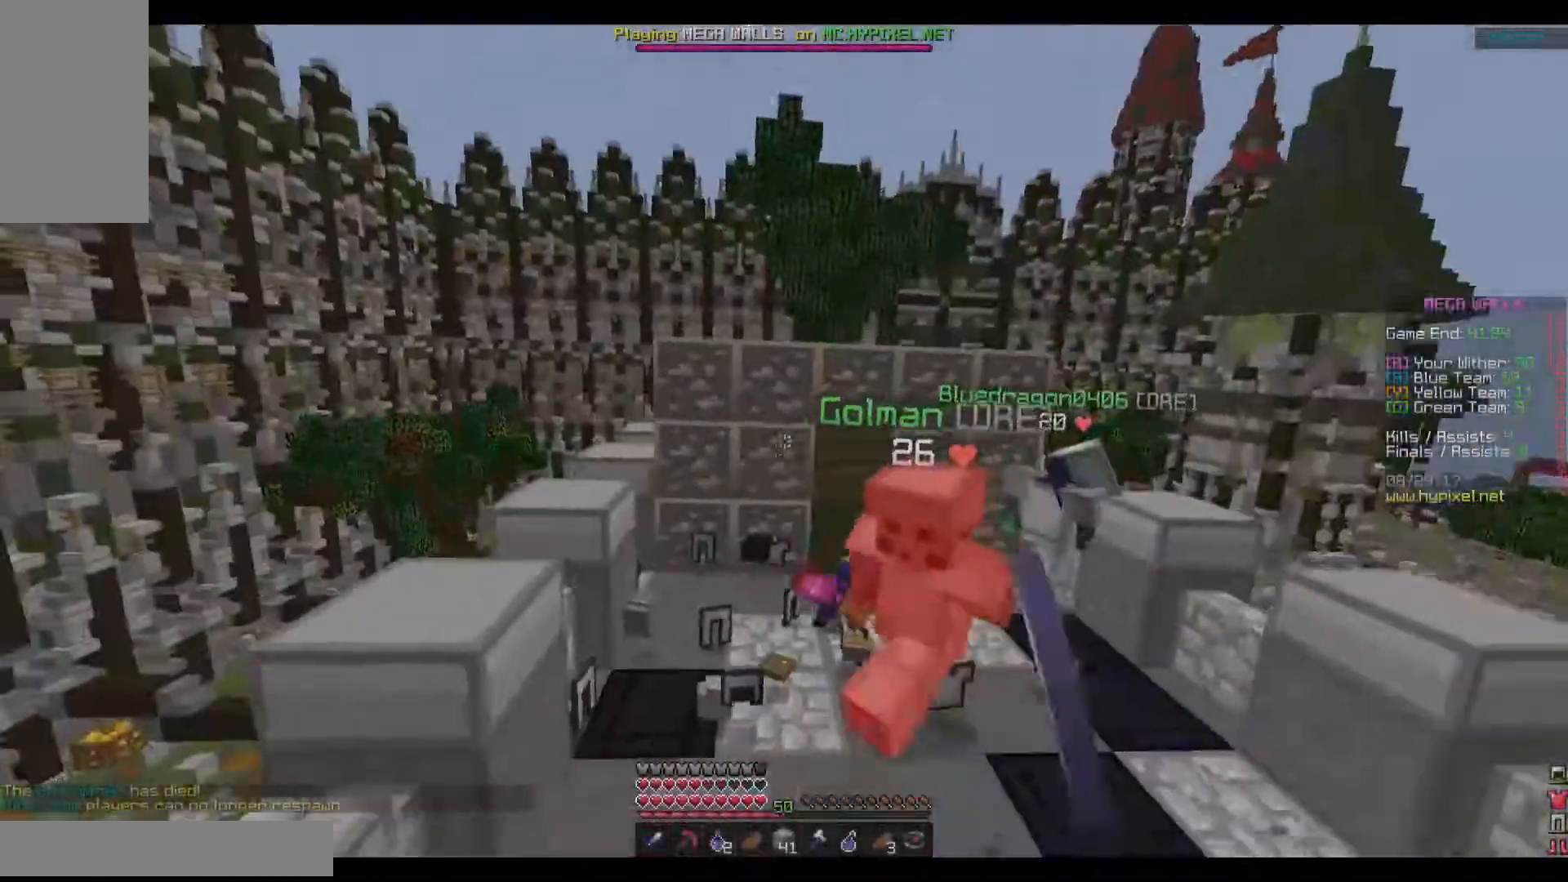
{"keys": ["w"], "mouse": ["left"], "events": [[100, "d", "up"], [100, "mouse_left", "up"], [150, "mouse_left", "down"], [250, "mouse_left", "up"], [300, "mouse_left", "down"], [400, "mouse_left", "up"], [501, "mouse_left", "down"]]}
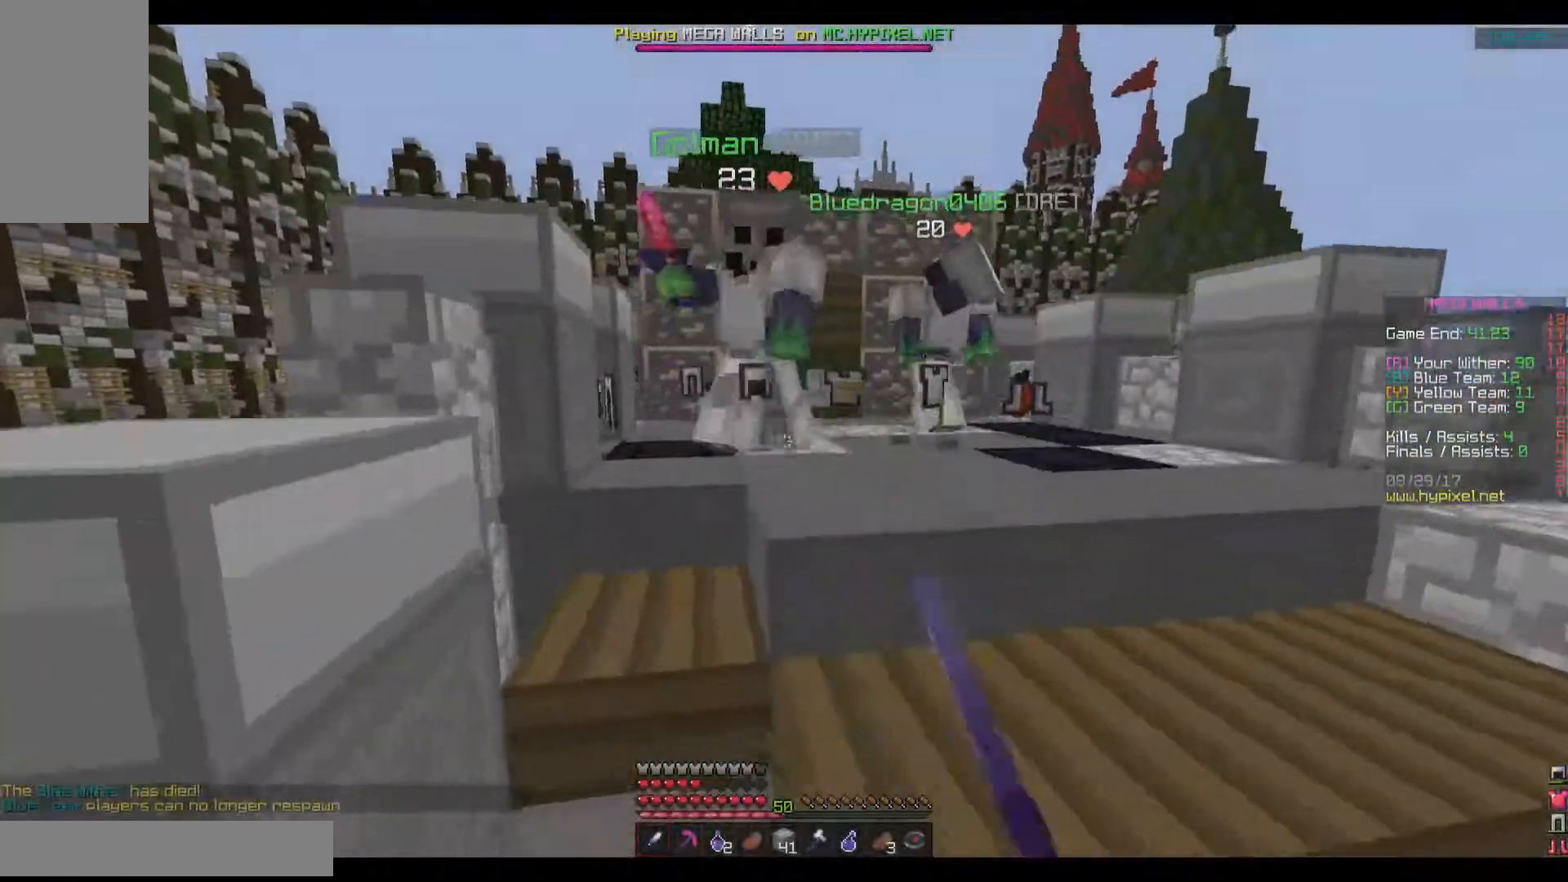
{"keys": ["w"], "mouse": ["left"], "events": [[50, "mouse_left", "up"], [150, "mouse_left", "down"], [200, "mouse_left", "up"], [250, "mouse_left", "down"], [350, "mouse_left", "up"], [400, "mouse_left", "down"], [450, "mouse_left", "up"], [500, "mouse_left", "down"]]}
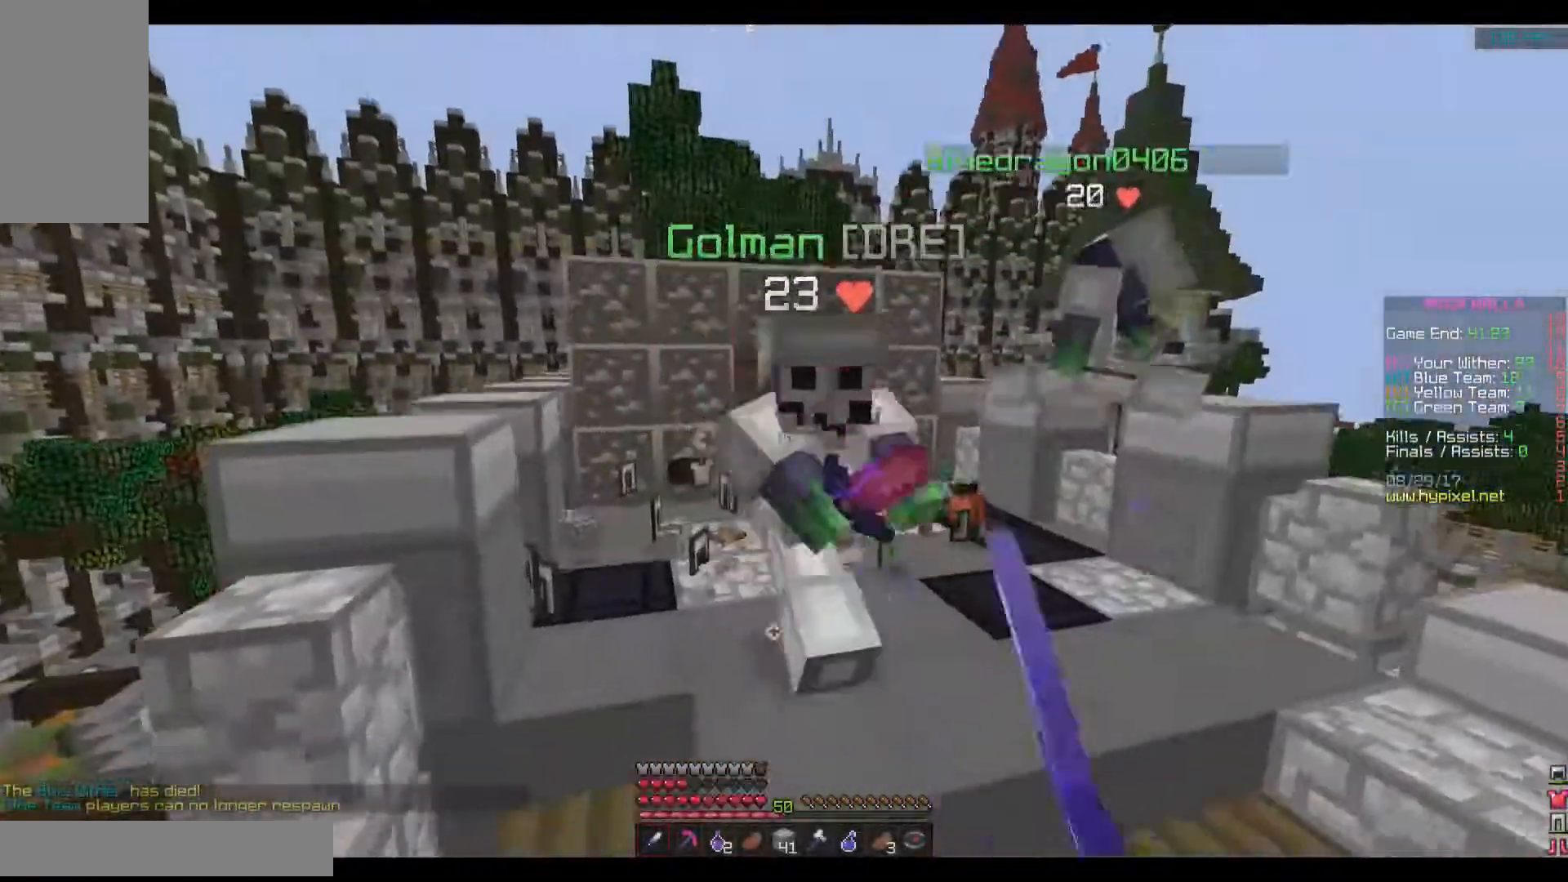
{"keys": [], "mouse": [], "events": [[100, "mouse_left", "up"], [150, "mouse_left", "down"], [200, "mouse_left", "up"], [300, "mouse_left", "down"], [350, "mouse_left", "up"], [400, "mouse_left", "down"], [450, "w", "up"], [500, "mouse_left", "up"]]}
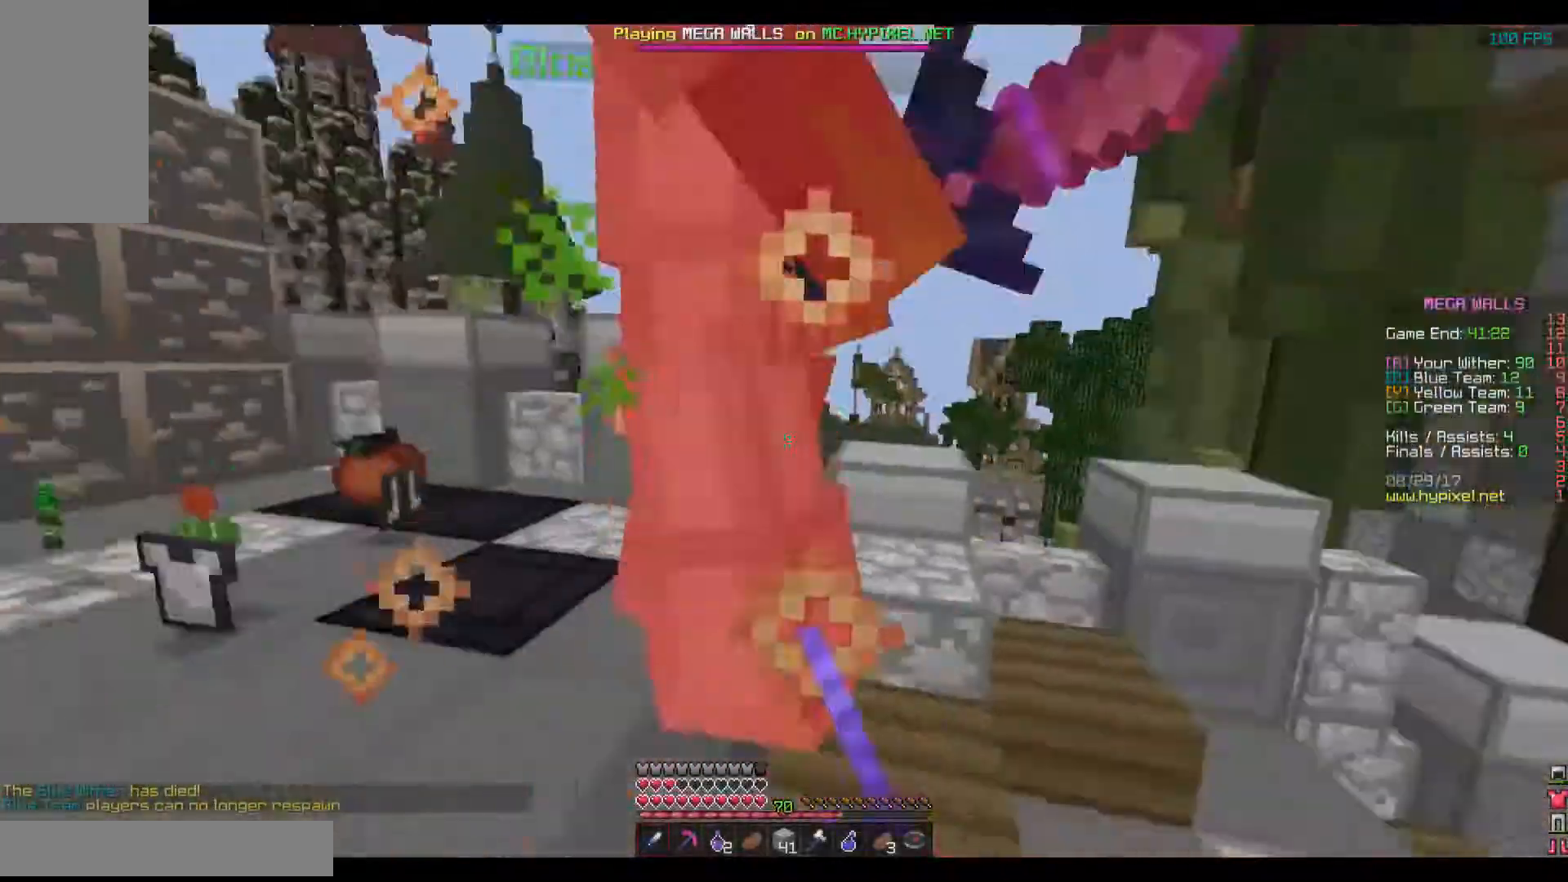
{"keys": ["w"], "mouse": [], "events": [[51, "mouse_left", "down"], [151, "mouse_left", "up"], [151, "w", "down"], [201, "mouse_left", "down"], [251, "mouse_left", "up"], [301, "mouse_left", "down"], [401, "mouse_left", "up"], [451, "mouse_left", "down"], [501, "mouse_left", "up"]]}
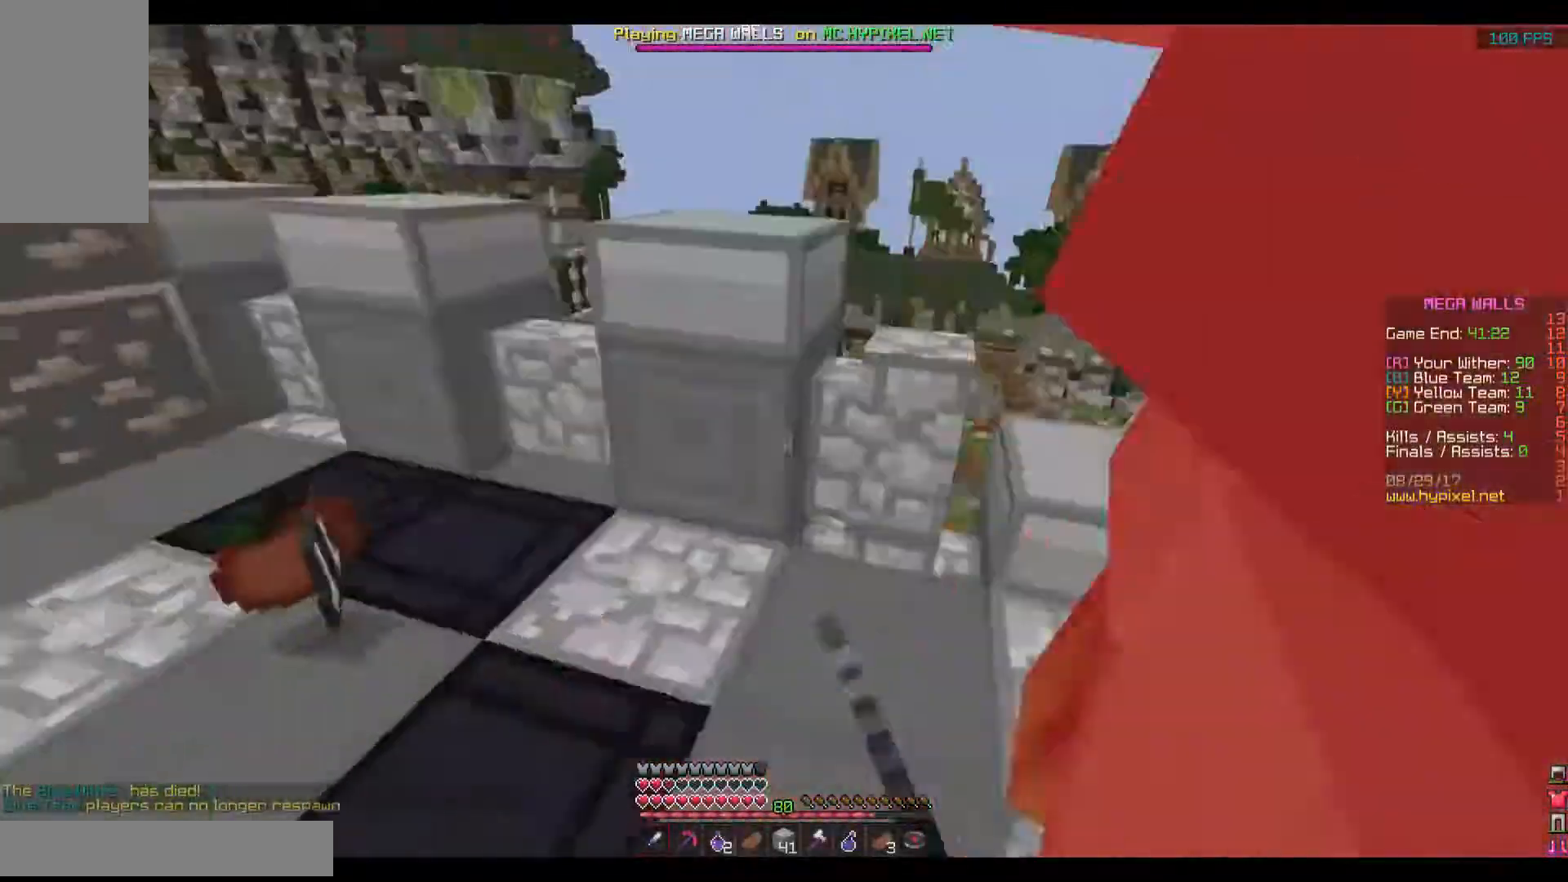
{"keys": ["s"], "mouse": ["left"], "events": [[50, "mouse_left", "down"], [100, "mouse_left", "up"], [100, "w", "up"], [250, "mouse_left", "down"], [300, "mouse_left", "up"], [400, "mouse_left", "down"], [400, "s", "down"], [450, "mouse_left", "up"], [501, "mouse_left", "down"]]}
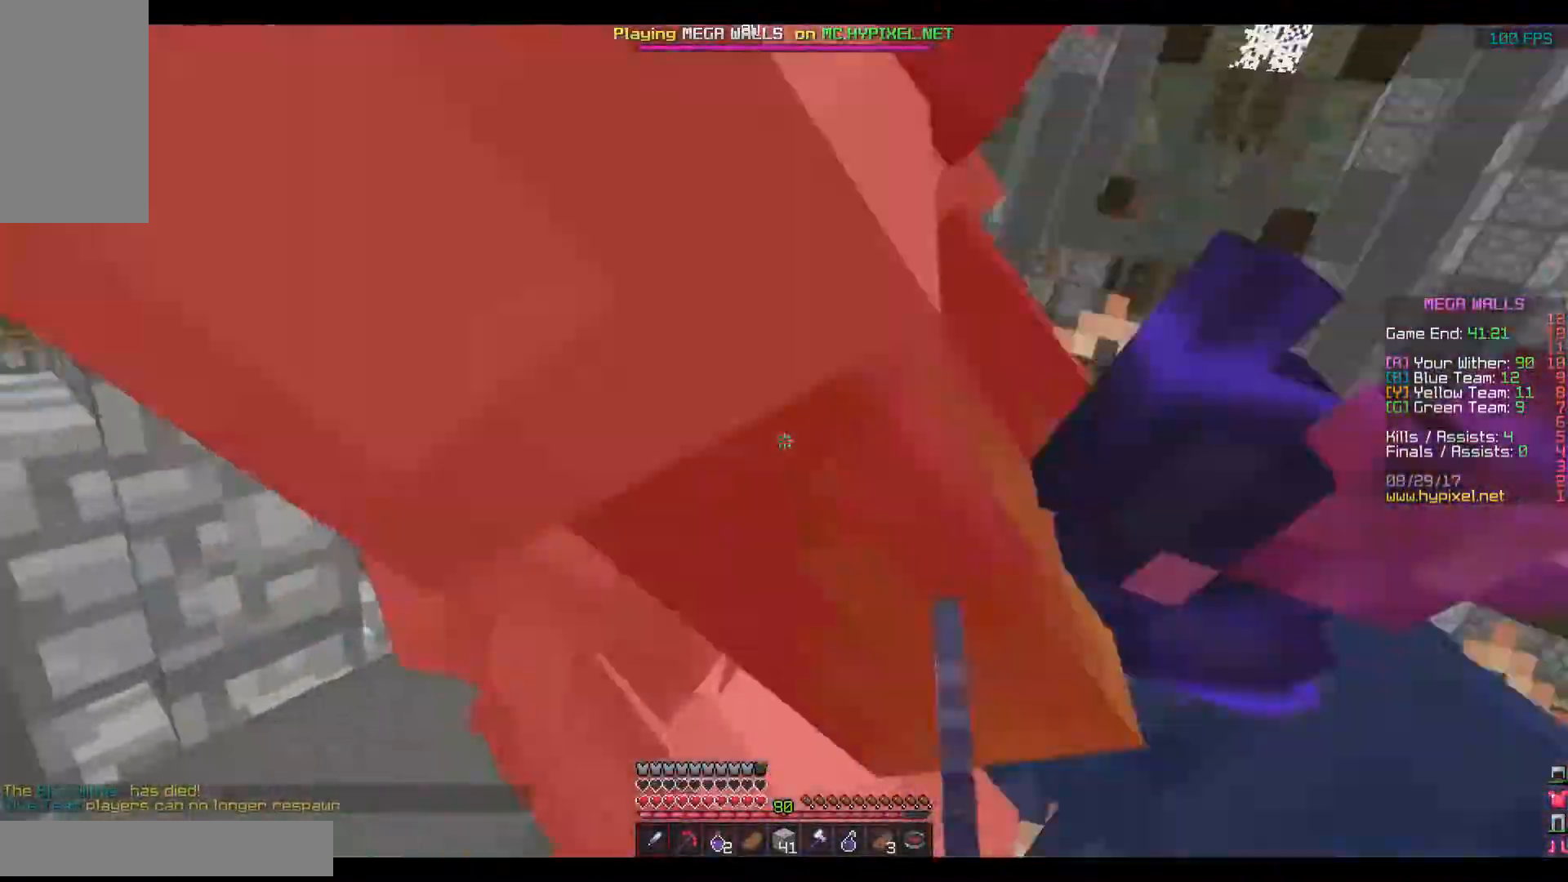
{"keys": [], "mouse": [], "events": [[50, "mouse_left", "up"], [50, "s", "up"], [150, "mouse_left", "down"], [200, "mouse_left", "up"], [333, "mouse_left", "down"], [383, "mouse_left", "up"], [450, "mouse_left", "down"], [500, "mouse_left", "up"]]}
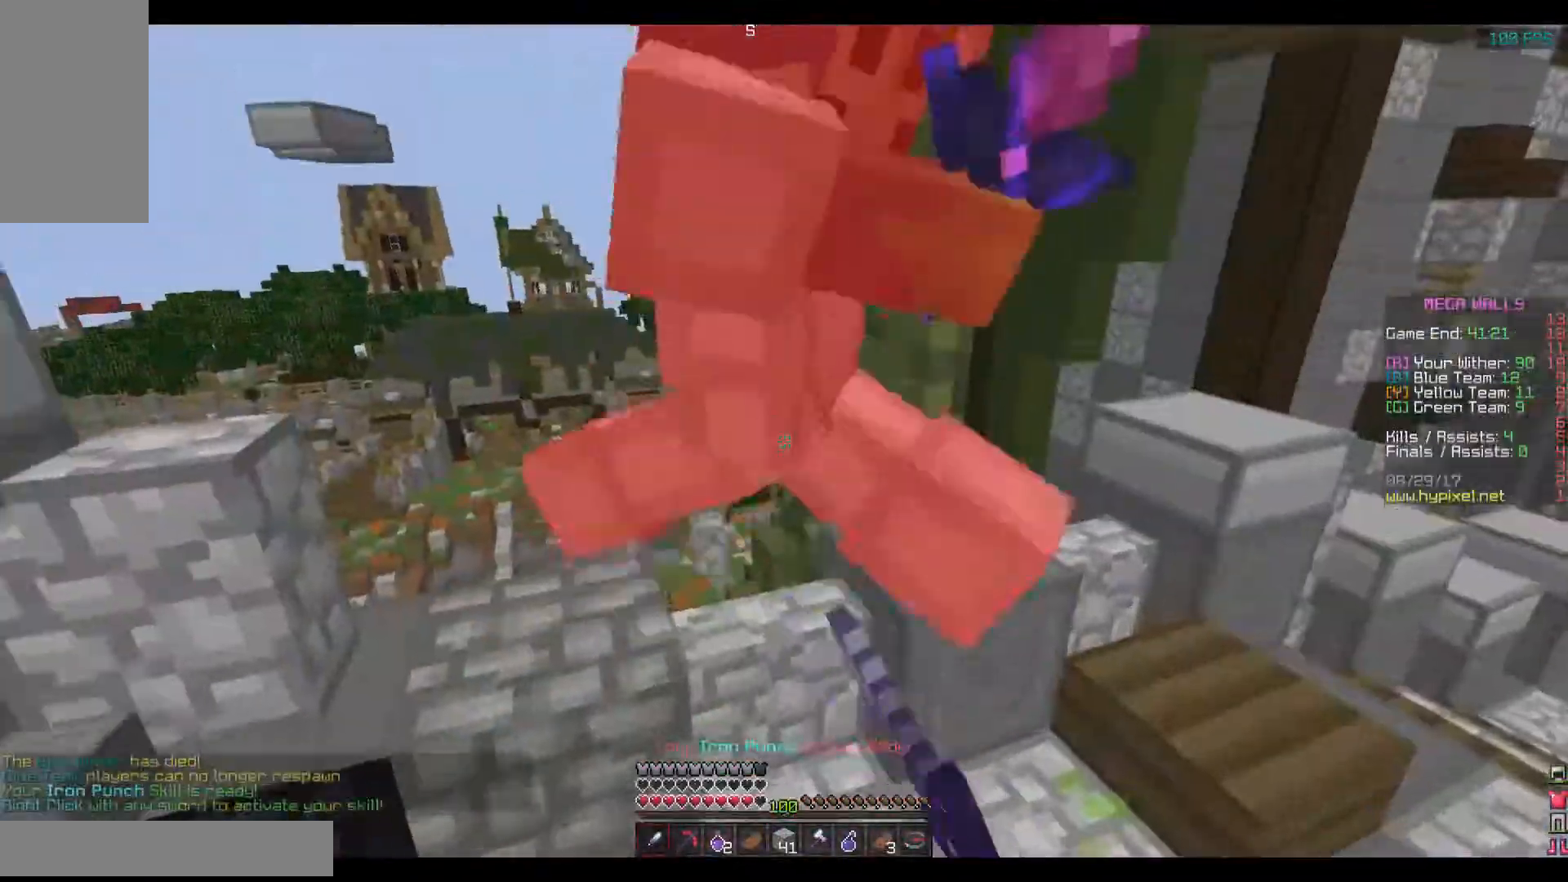
{"keys": [], "mouse": ["left"], "events": [[67, "mouse_left", "down"], [117, "mouse_left", "up"], [200, "mouse_left", "down"], [267, "mouse_left", "up"], [267, "w", "down"], [367, "mouse_left", "down"], [367, "w", "up"], [417, "mouse_left", "up"], [450, "mouse_left", "down"]]}
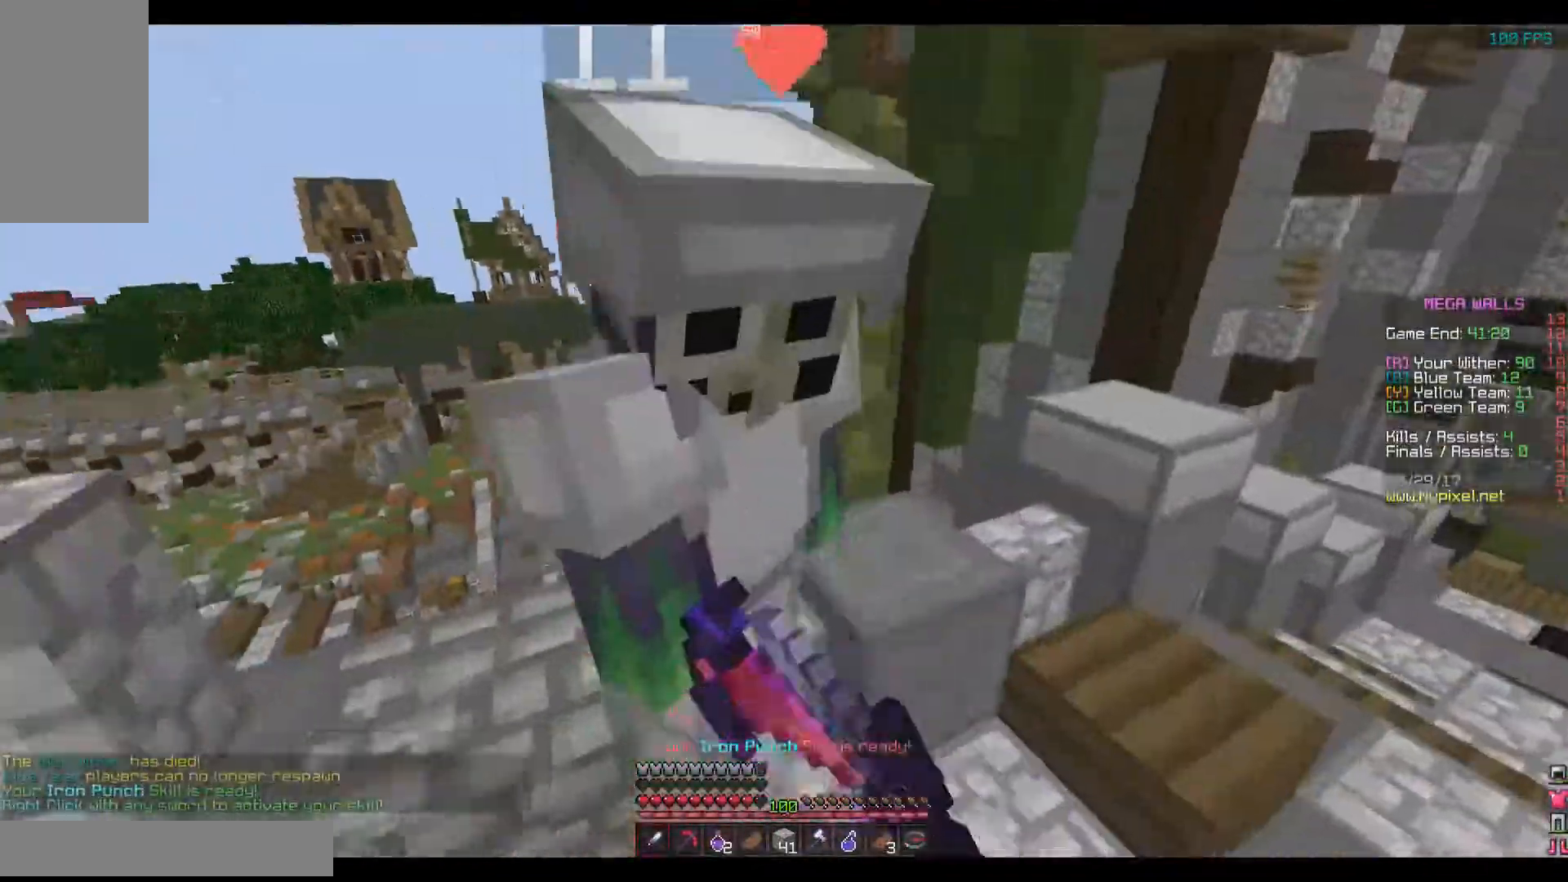
{"keys": ["w"], "mouse": [], "events": [[67, "mouse_left", "up"], [151, "mouse_left", "down"], [217, "mouse_left", "up"], [267, "mouse_left", "down"], [301, "mouse_left", "up"], [351, "mouse_left", "down"], [434, "w", "down"], [451, "mouse_left", "up"]]}
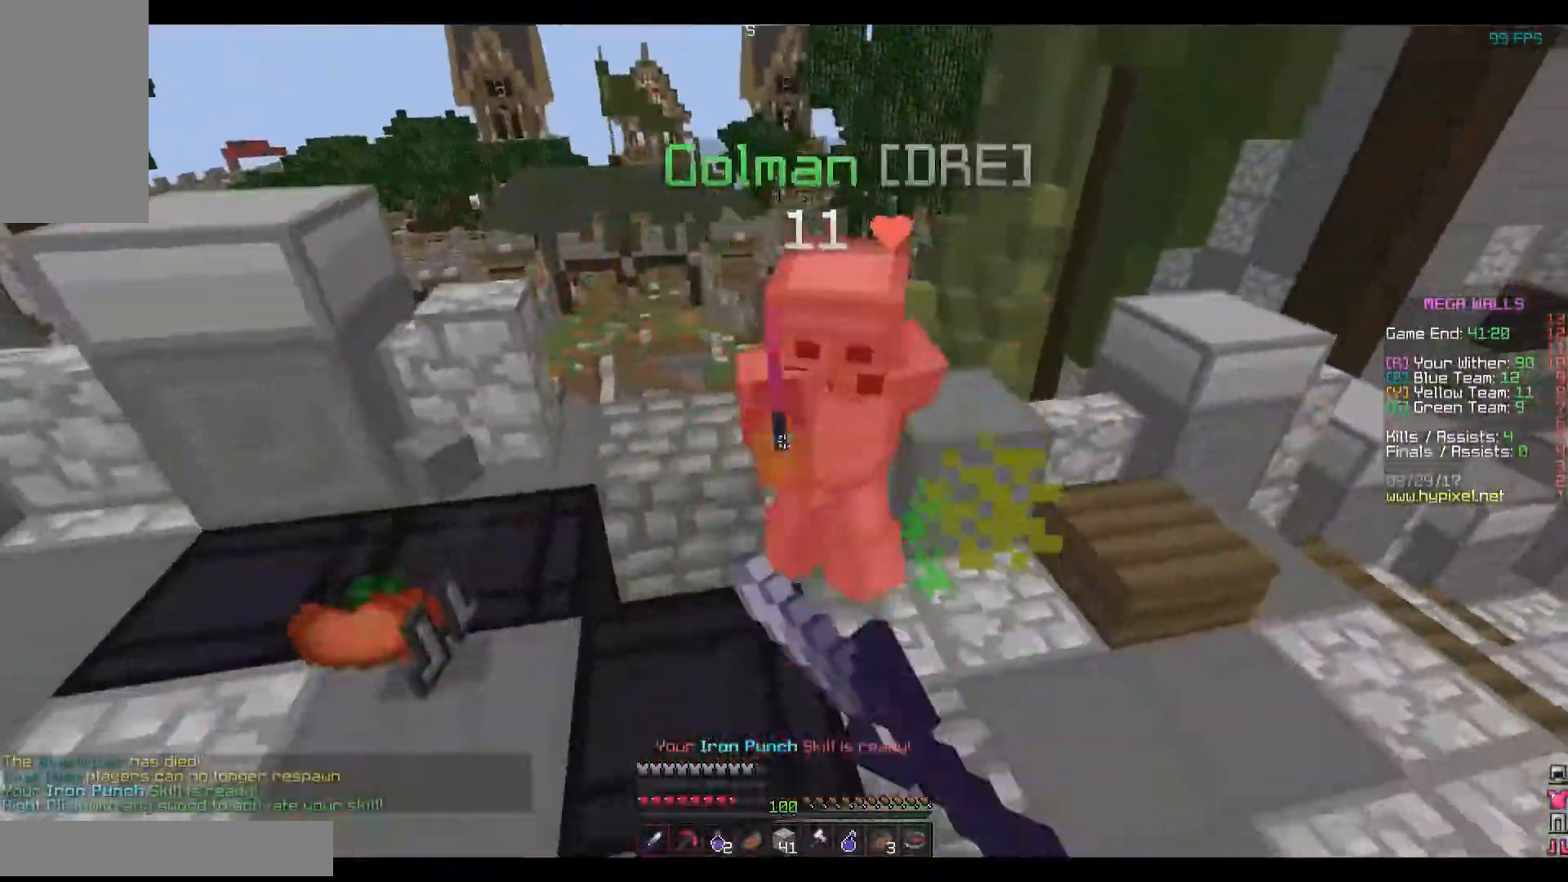
{"keys": ["w"], "mouse": [], "events": [[34, "mouse_left", "down"], [217, "mouse_left", "up"], [251, "mouse_left", "down"], [317, "mouse_left", "up"], [367, "mouse_left", "down"], [451, "mouse_left", "up"]]}
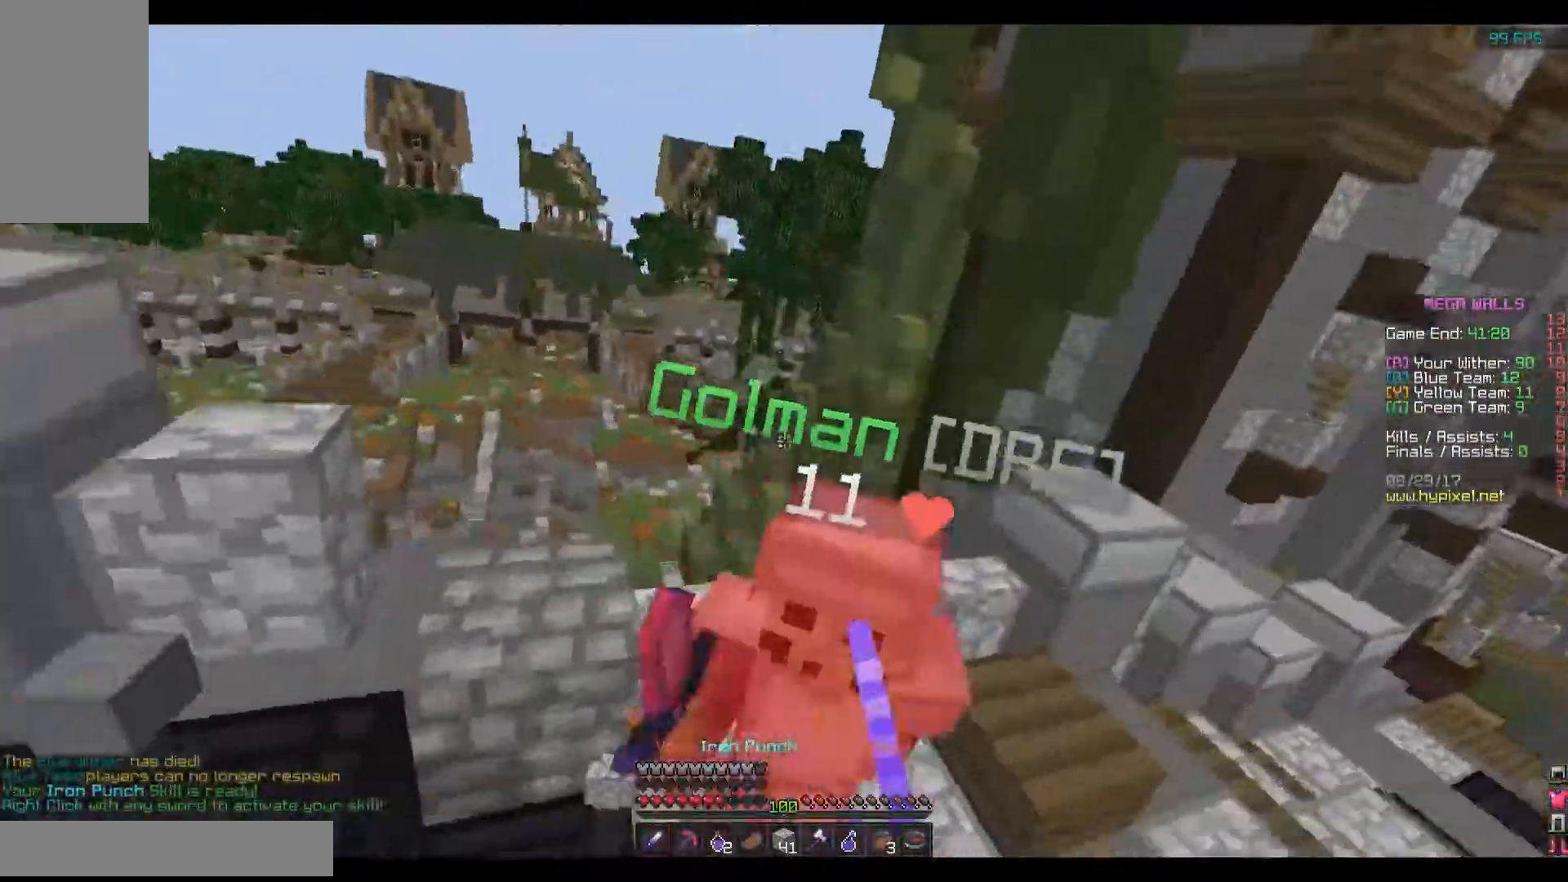
{"keys": [], "mouse": ["left"], "events": [[17, "mouse_left", "down"], [17, "mouse_right", "down"], [50, "mouse_left", "up"], [117, "w", "up"], [167, "mouse_right", "up"], [233, "mouse_left", "down"], [283, "mouse_left", "up"], [317, "mouse_left", "down"], [417, "w", "down"], [434, "mouse_left", "up"], [484, "mouse_left", "down"], [484, "w", "up"]]}
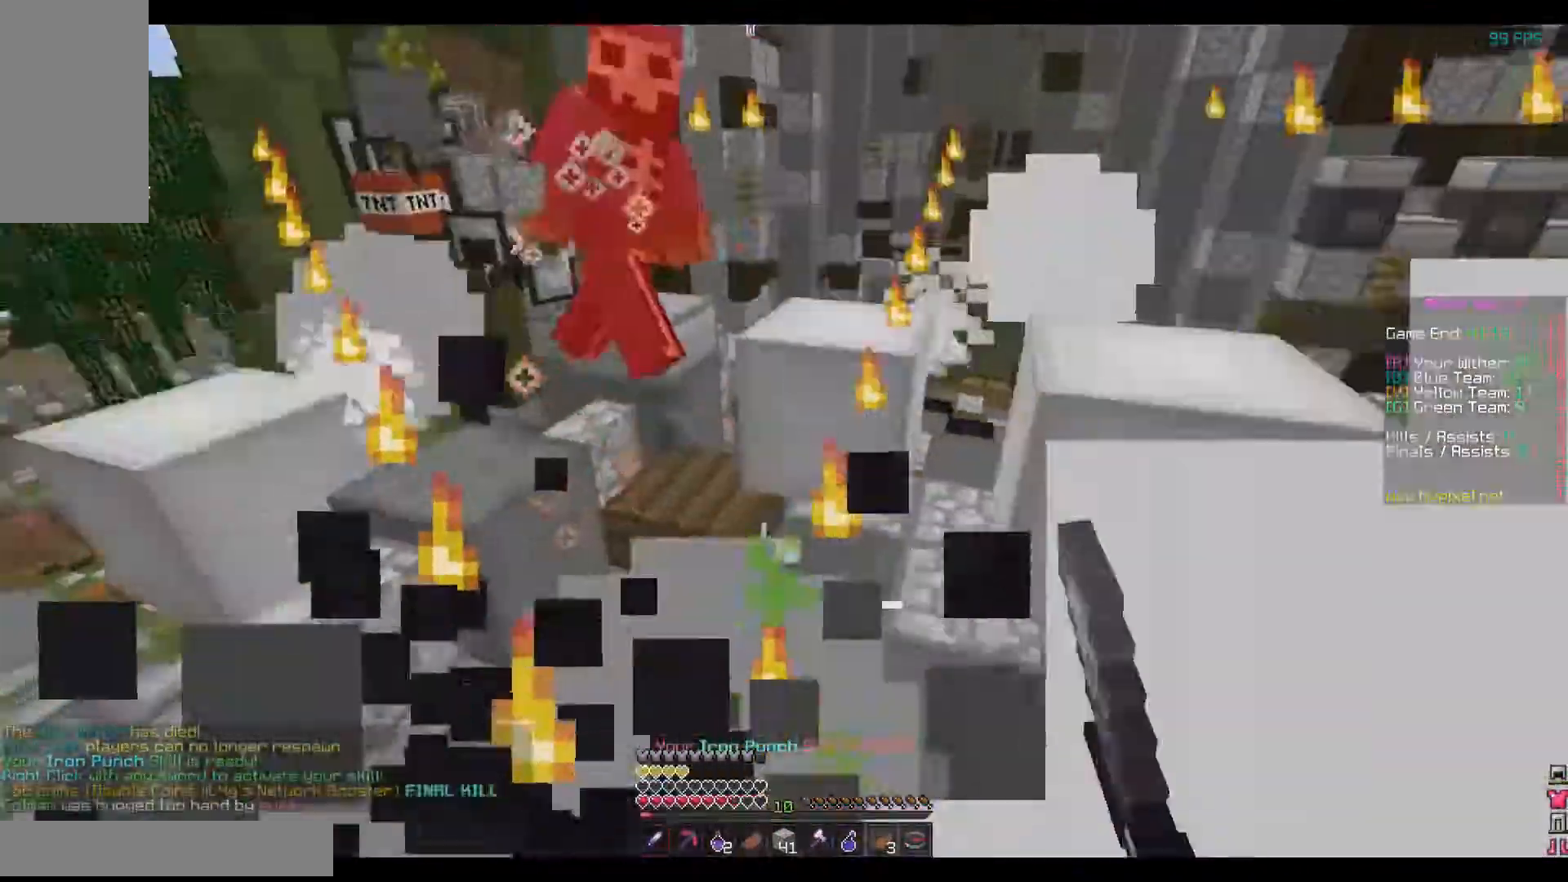
{"keys": ["w"], "mouse": [], "events": [[34, "mouse_left", "up"], [84, "mouse_left", "down"], [184, "mouse_left", "up"], [234, "mouse_left", "down"], [334, "mouse_left", "up"], [384, "mouse_left", "down"], [484, "mouse_left", "up"], [484, "w", "down"]]}
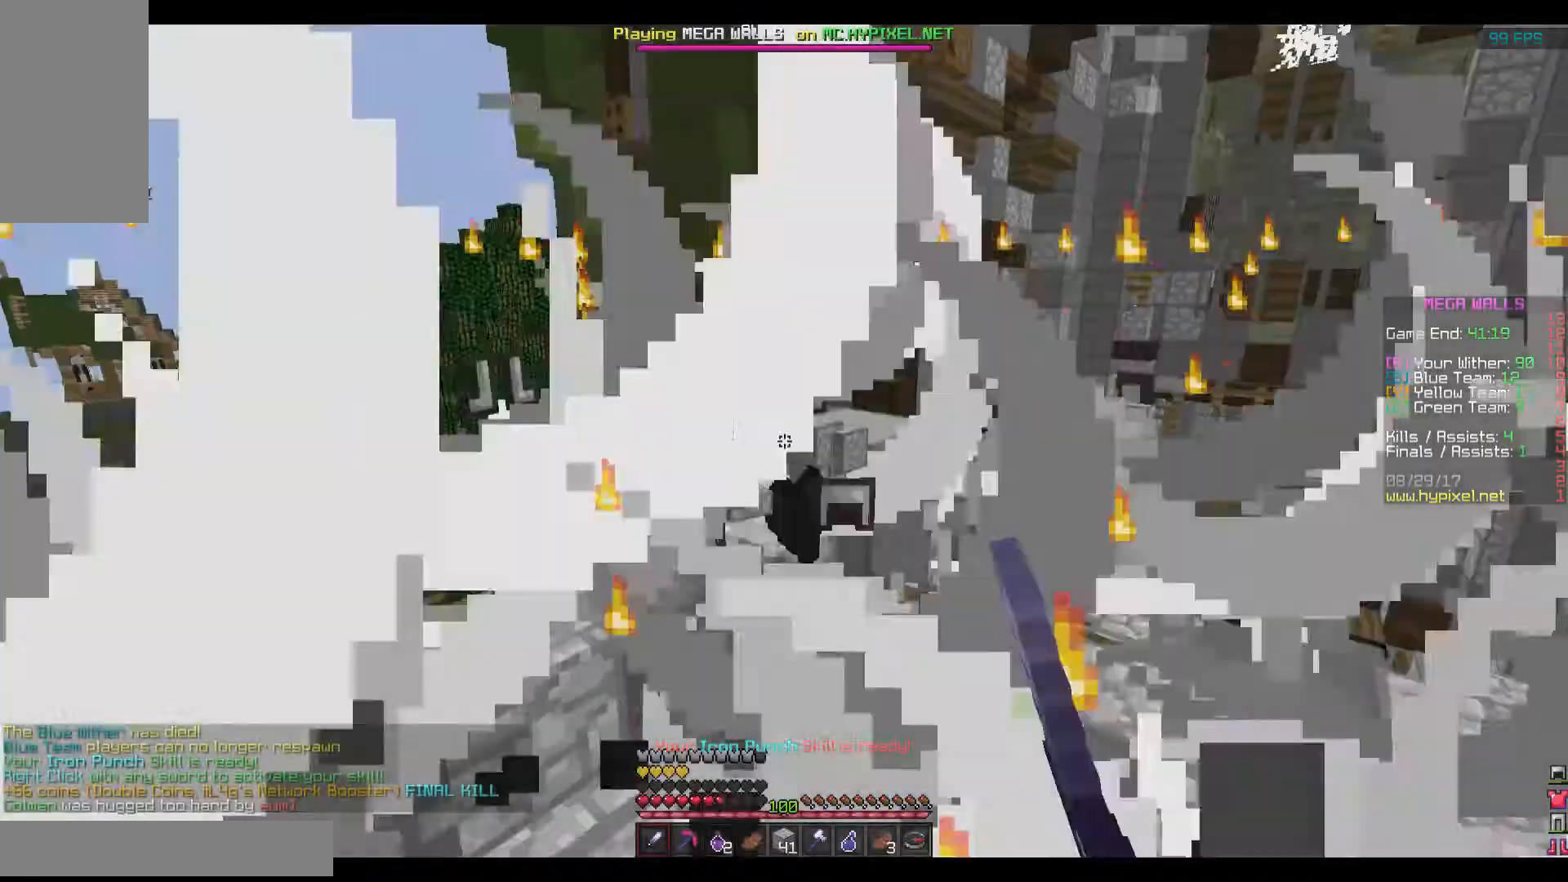
{"keys": ["w"], "mouse": [], "events": [[233, "space", "down"], [484, "space", "up"]]}
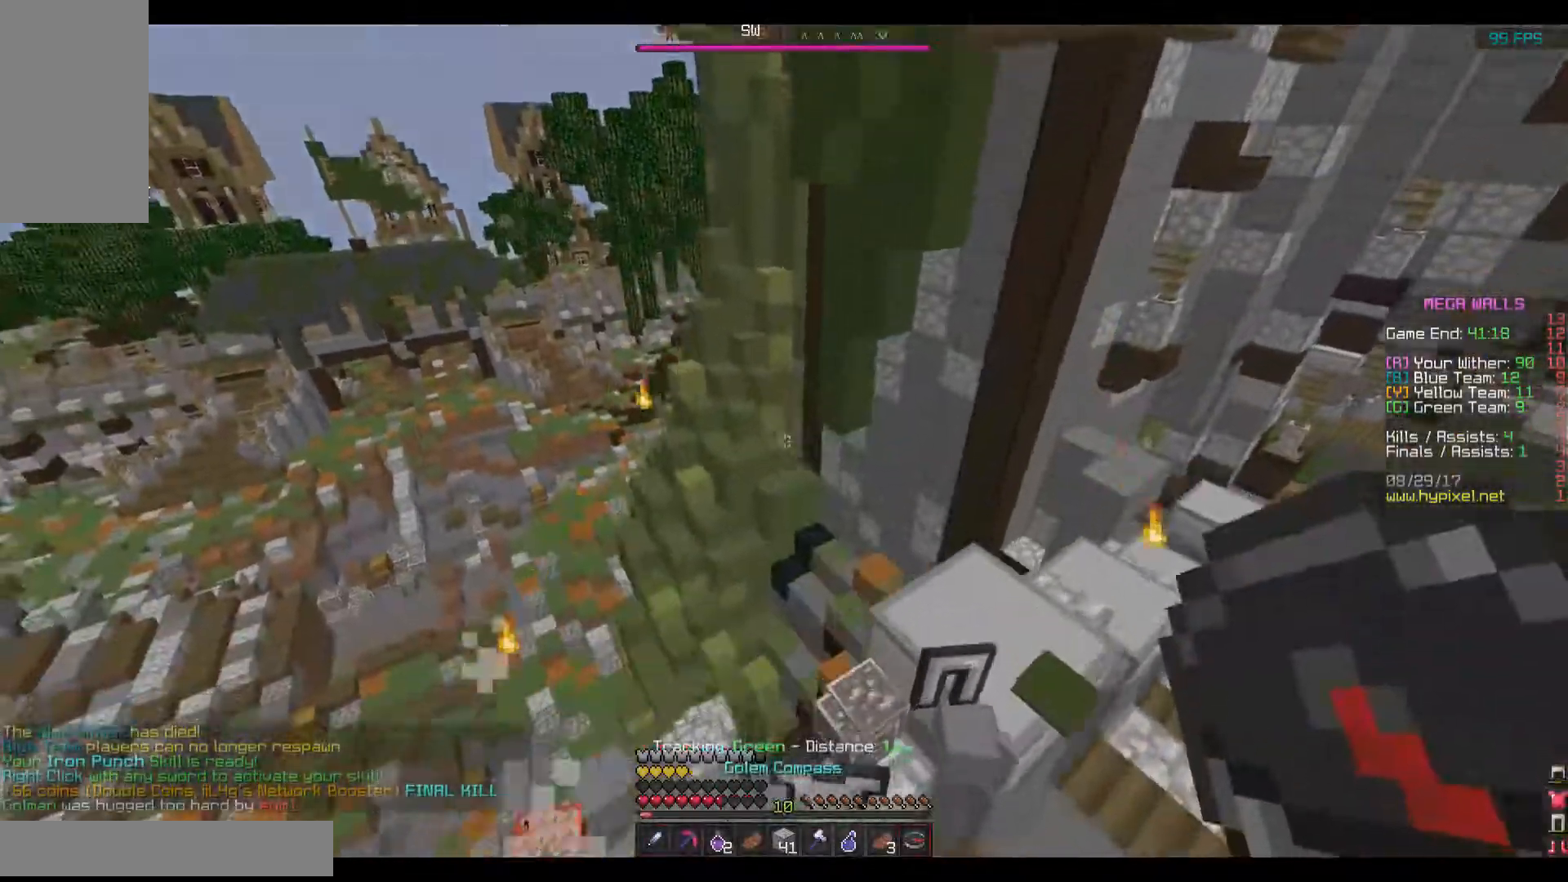
{"keys": ["d", "w"], "mouse": ["right"], "events": [[234, "d", "down"], [434, "mouse_right", "down"]]}
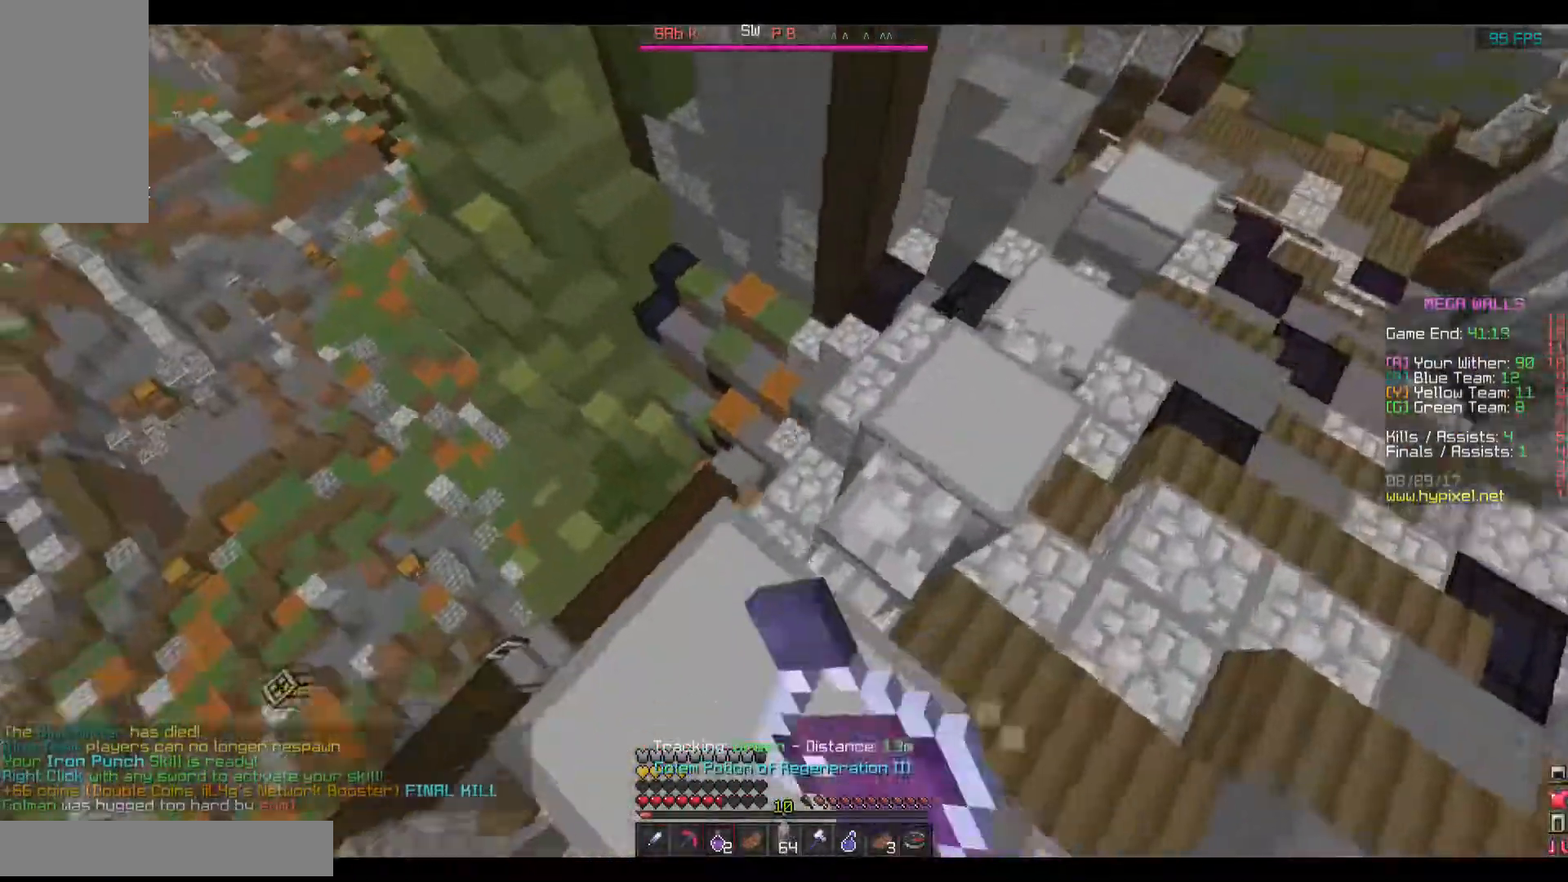
{"keys": ["d", "w"], "mouse": ["right"], "events": []}
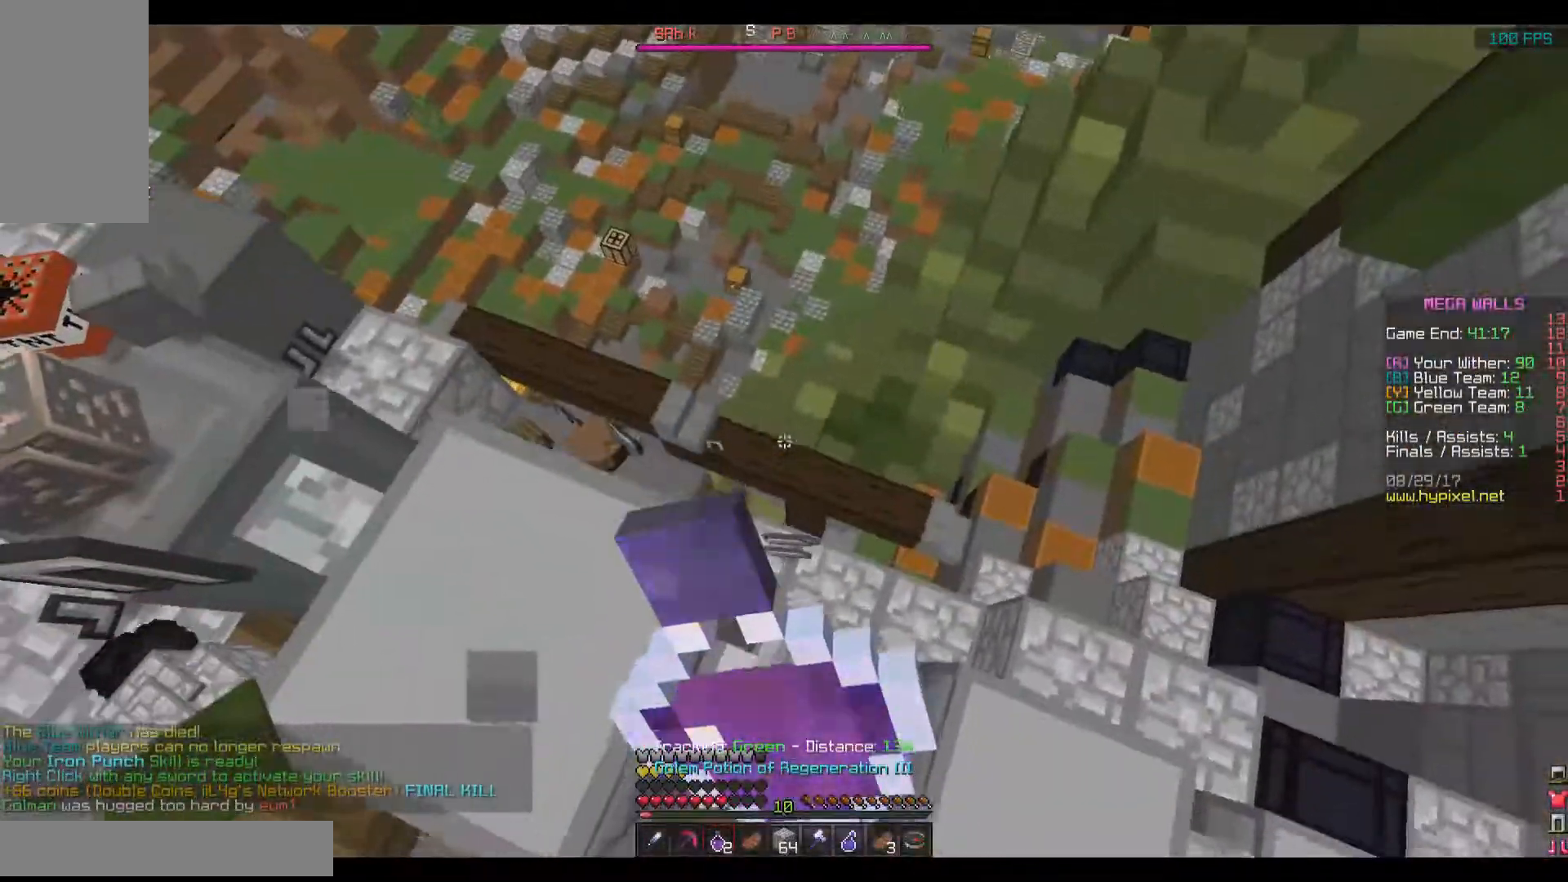
{"keys": ["d", "w"], "mouse": ["right"], "events": []}
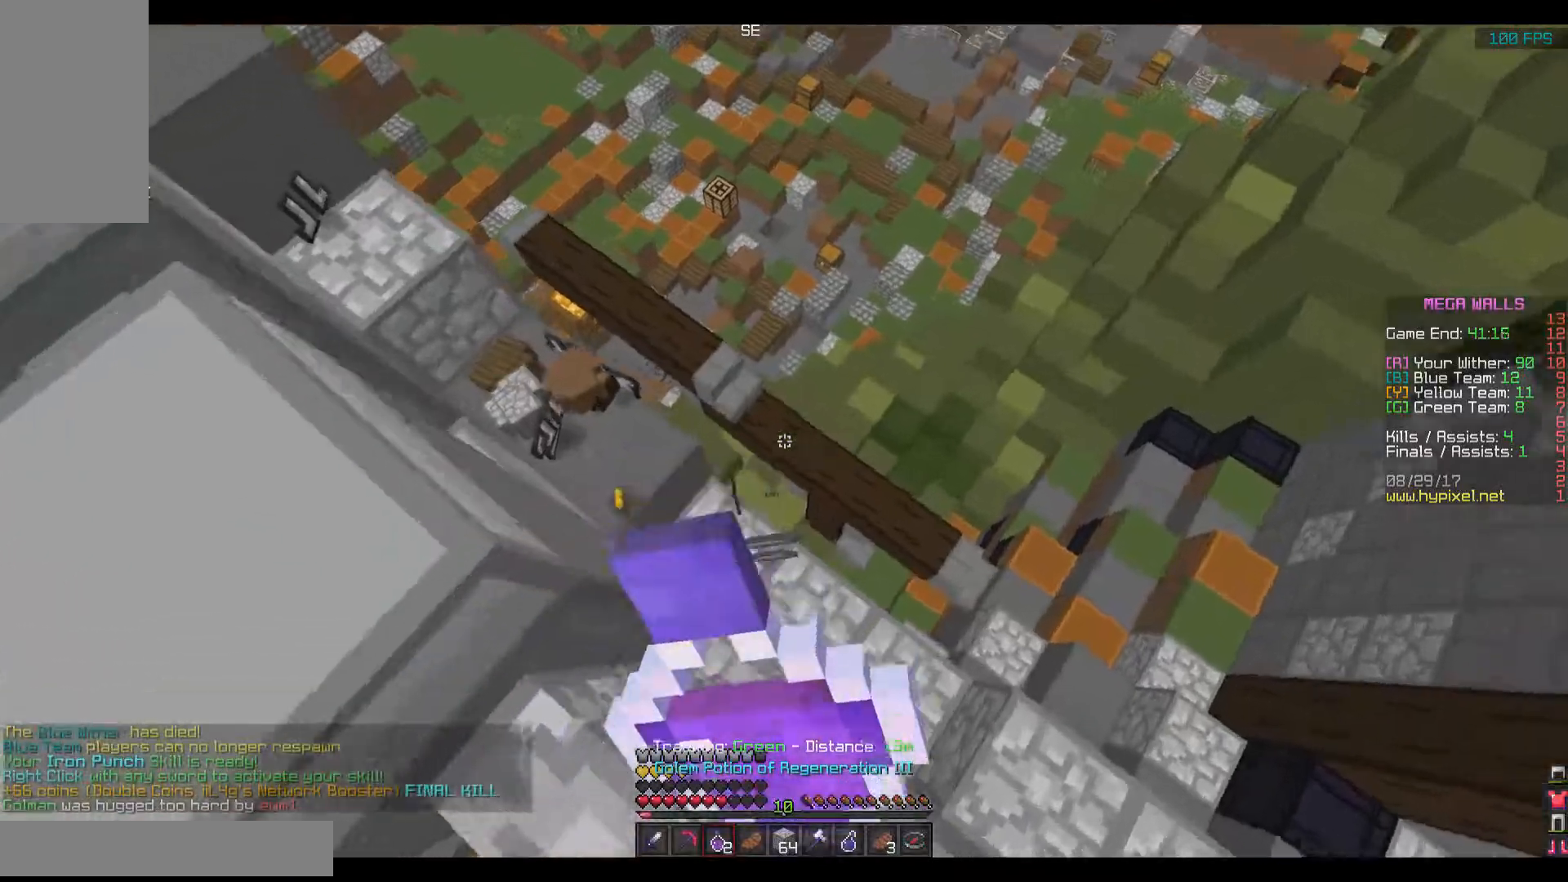
{"keys": ["d", "w"], "mouse": ["right"], "events": []}
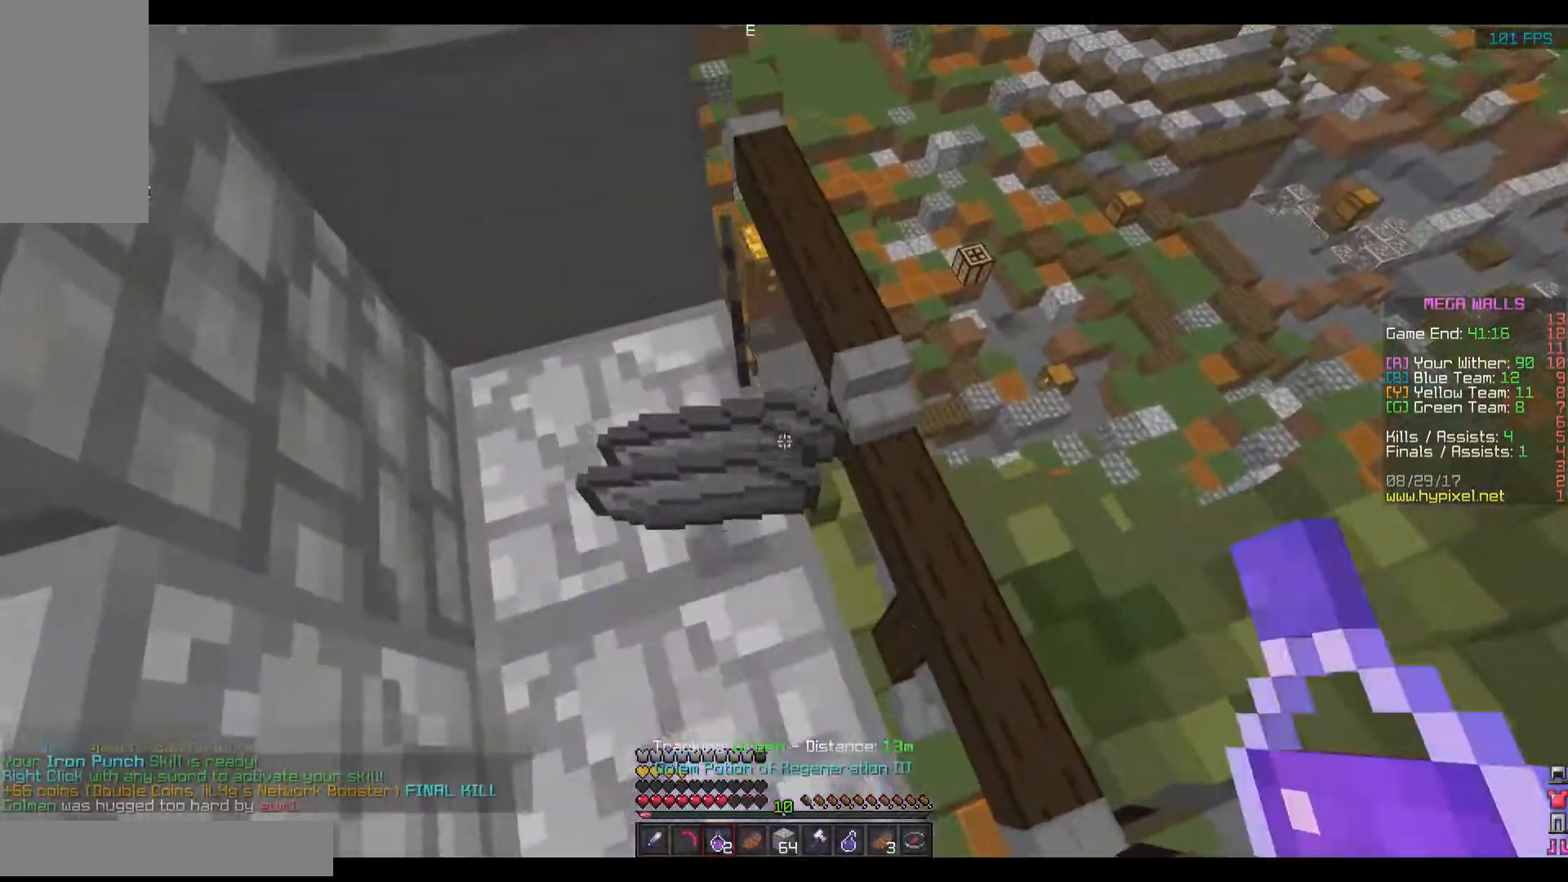
{"keys": ["w"], "mouse": [], "events": [[284, "mouse_right", "up"], [384, "d", "up"]]}
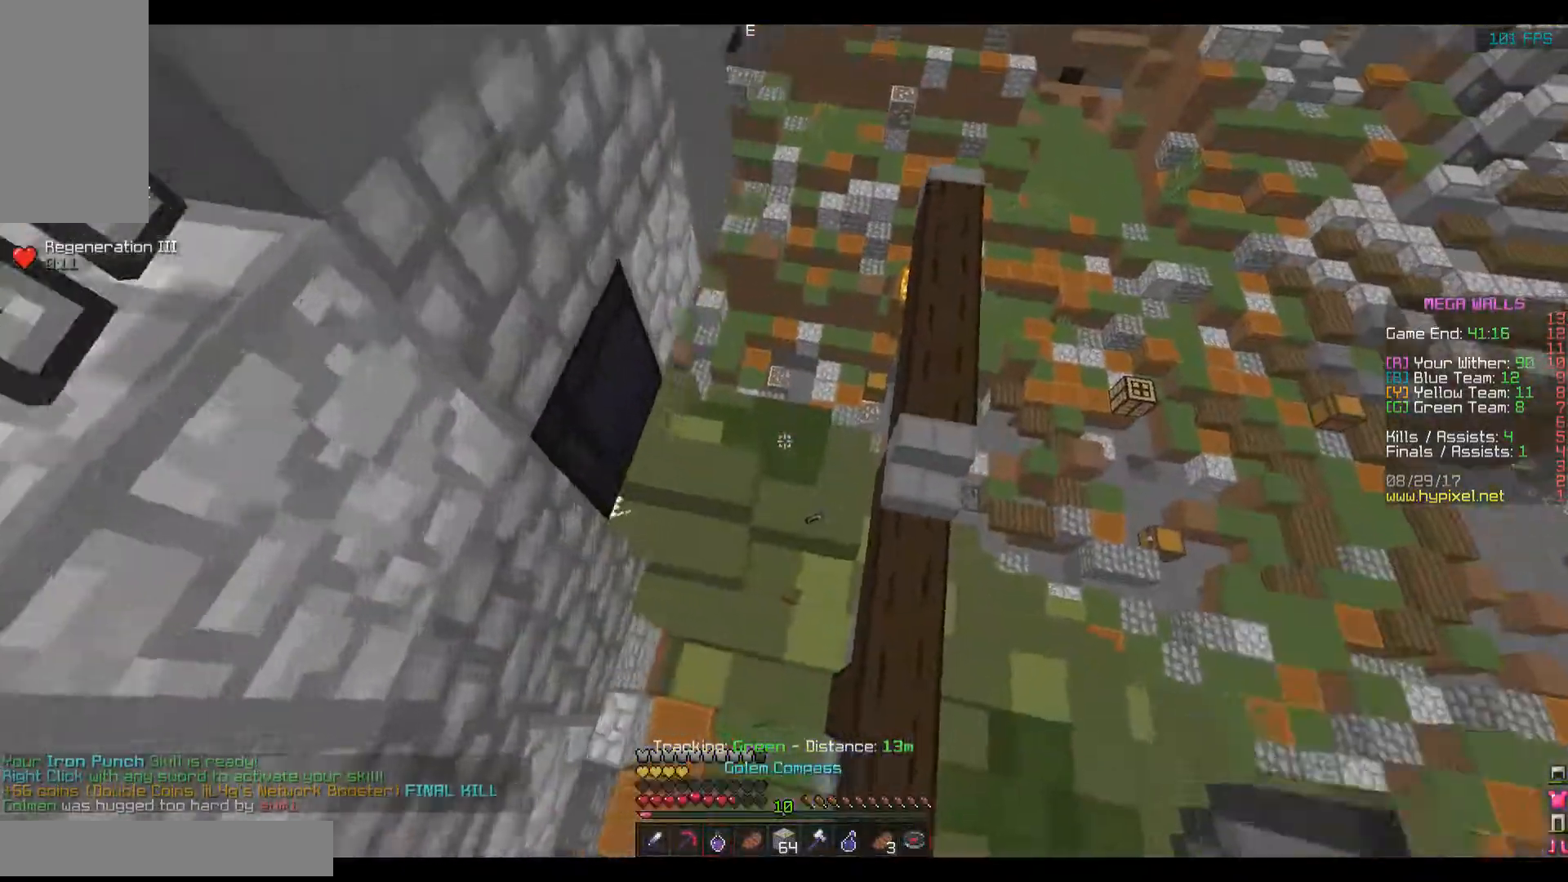
{"keys": [], "mouse": [], "events": [[233, "d", "down"], [333, "w", "up"], [384, "d", "up"]]}
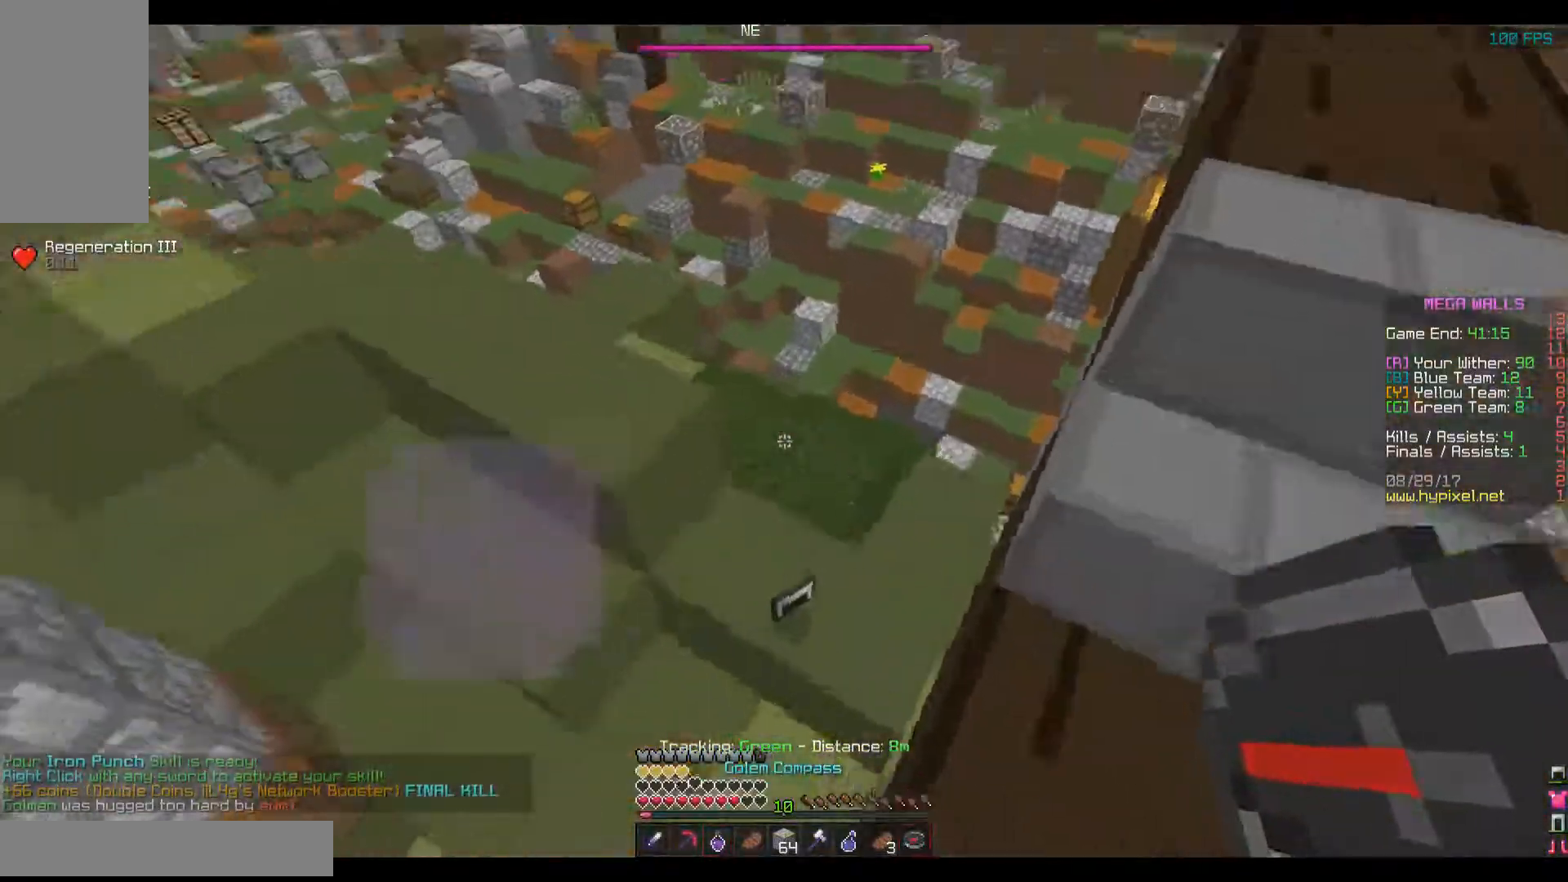
{"keys": [], "mouse": [], "events": []}
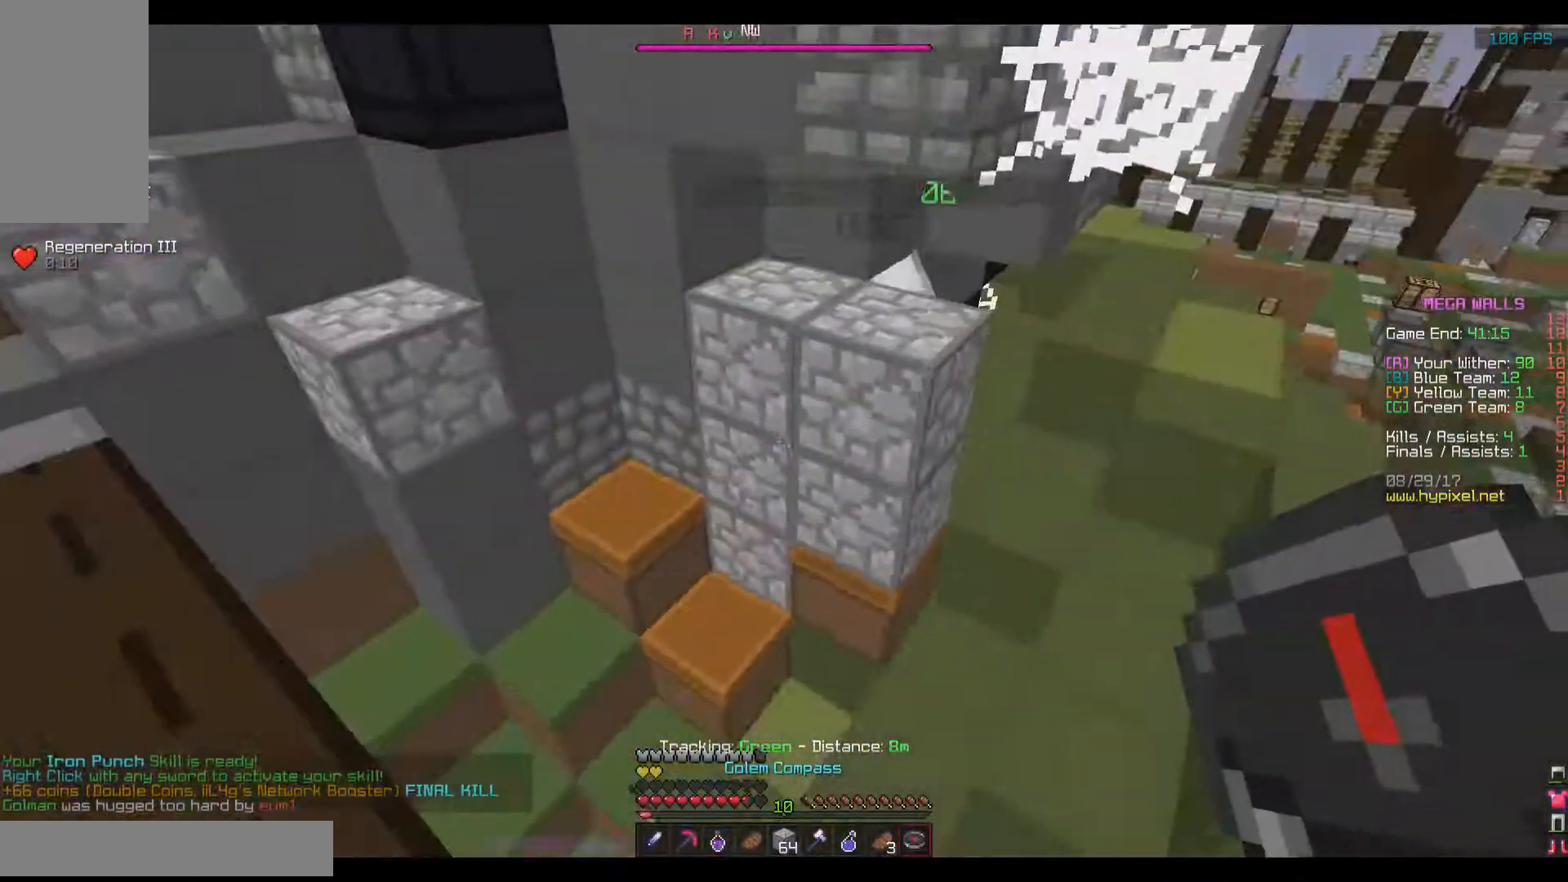
{"keys": ["d", "space", "w"], "mouse": [], "events": [[233, "d", "down"], [233, "w", "down"], [484, "space", "down"]]}
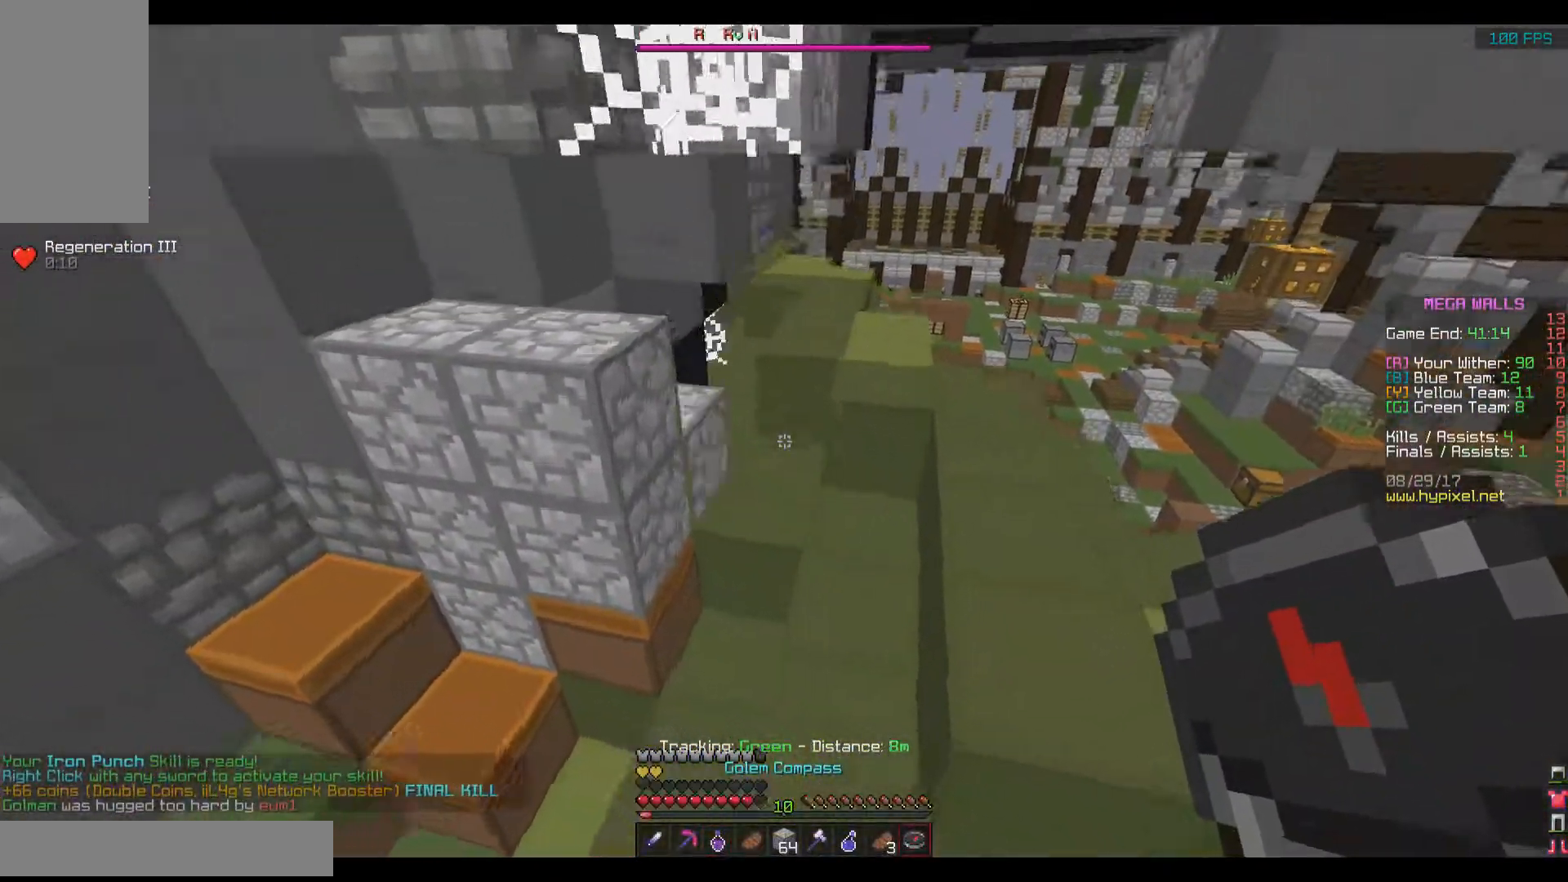
{"keys": ["space", "w"], "mouse": [], "events": [[434, "d", "up"]]}
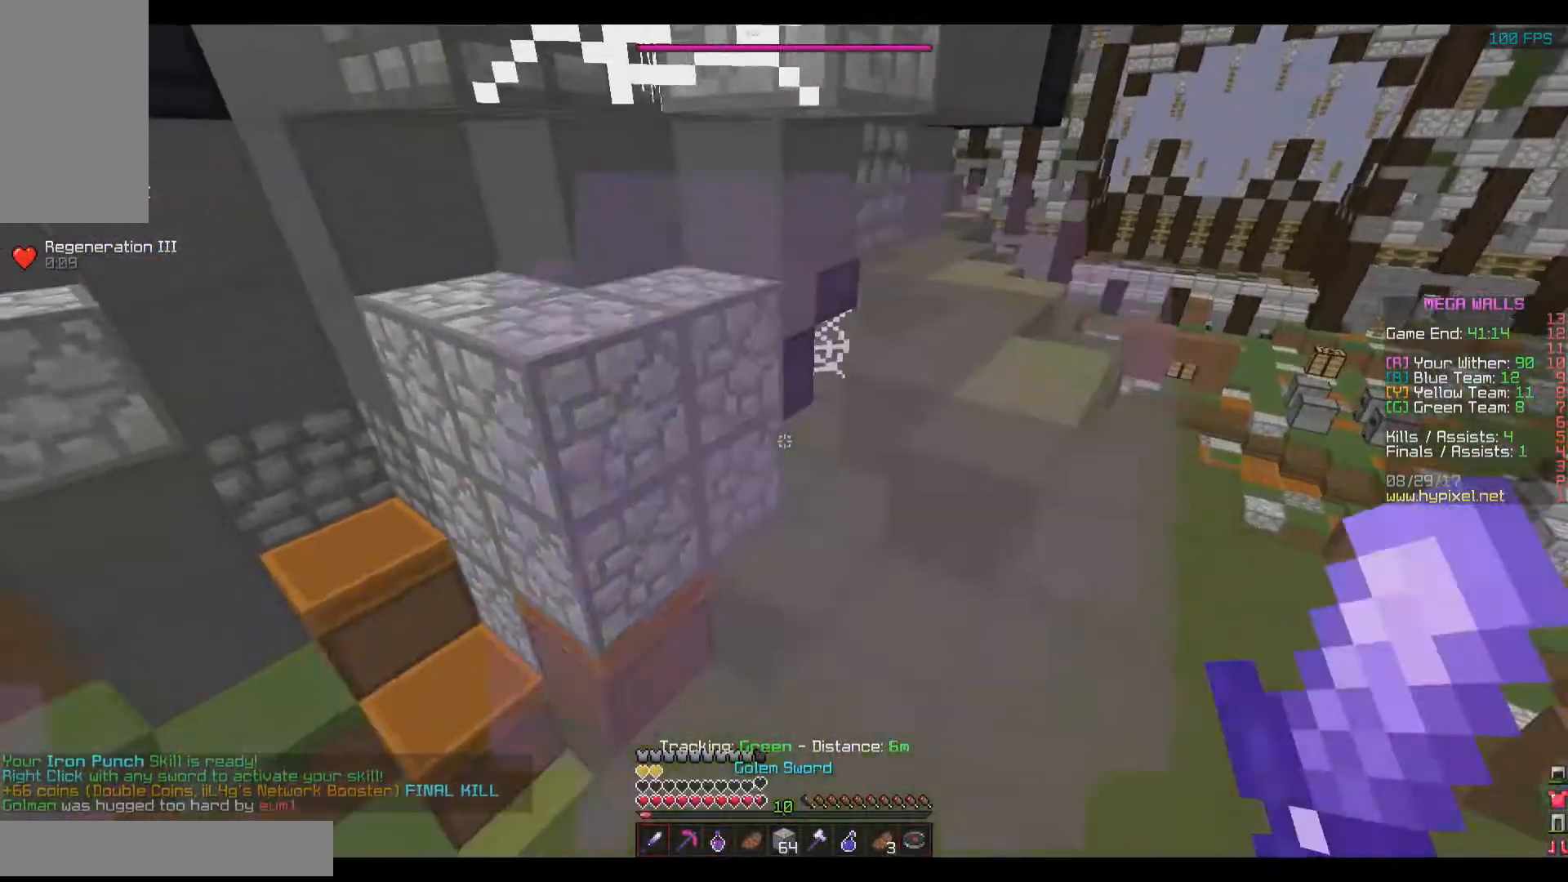
{"keys": ["w"], "mouse": ["left"], "events": [[33, "space", "up"], [484, "mouse_left", "down"]]}
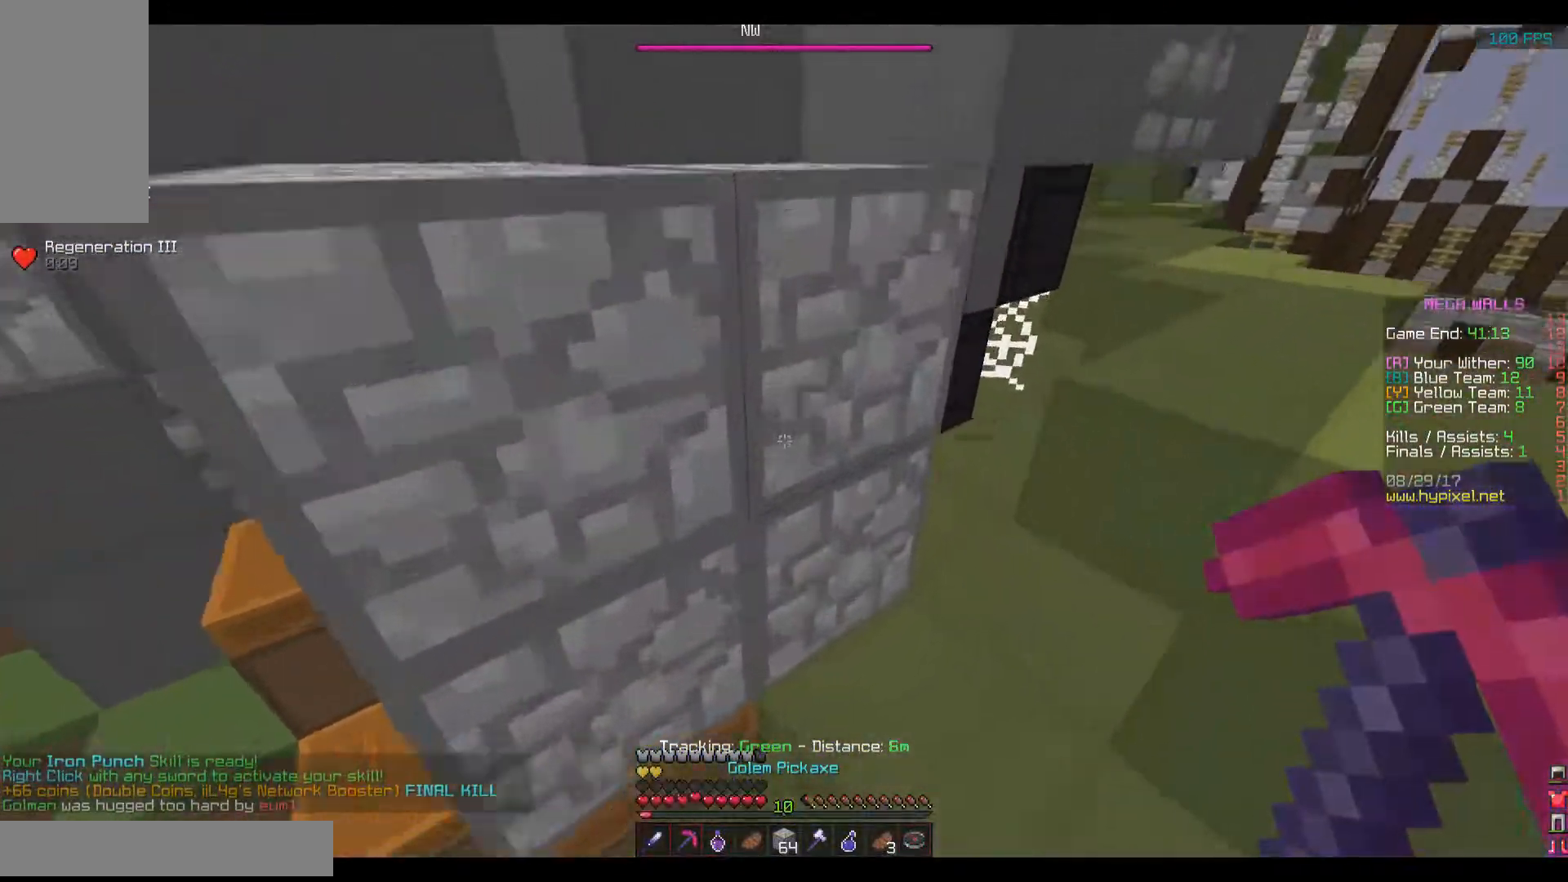
{"keys": ["w"], "mouse": ["left"], "events": []}
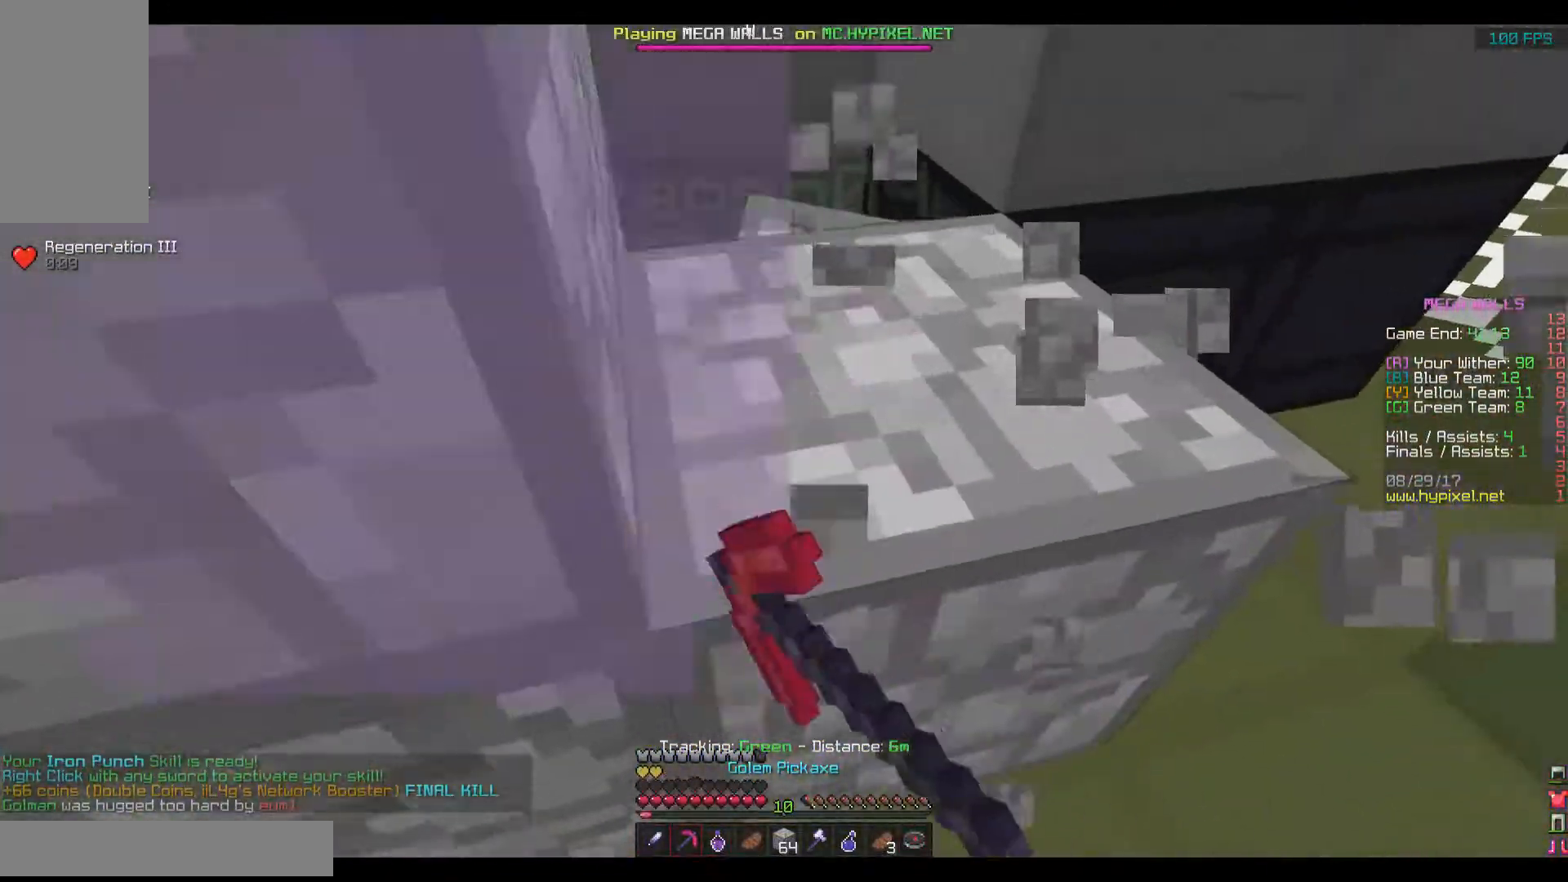
{"keys": ["w"], "mouse": [], "events": [[333, "mouse_left", "up"]]}
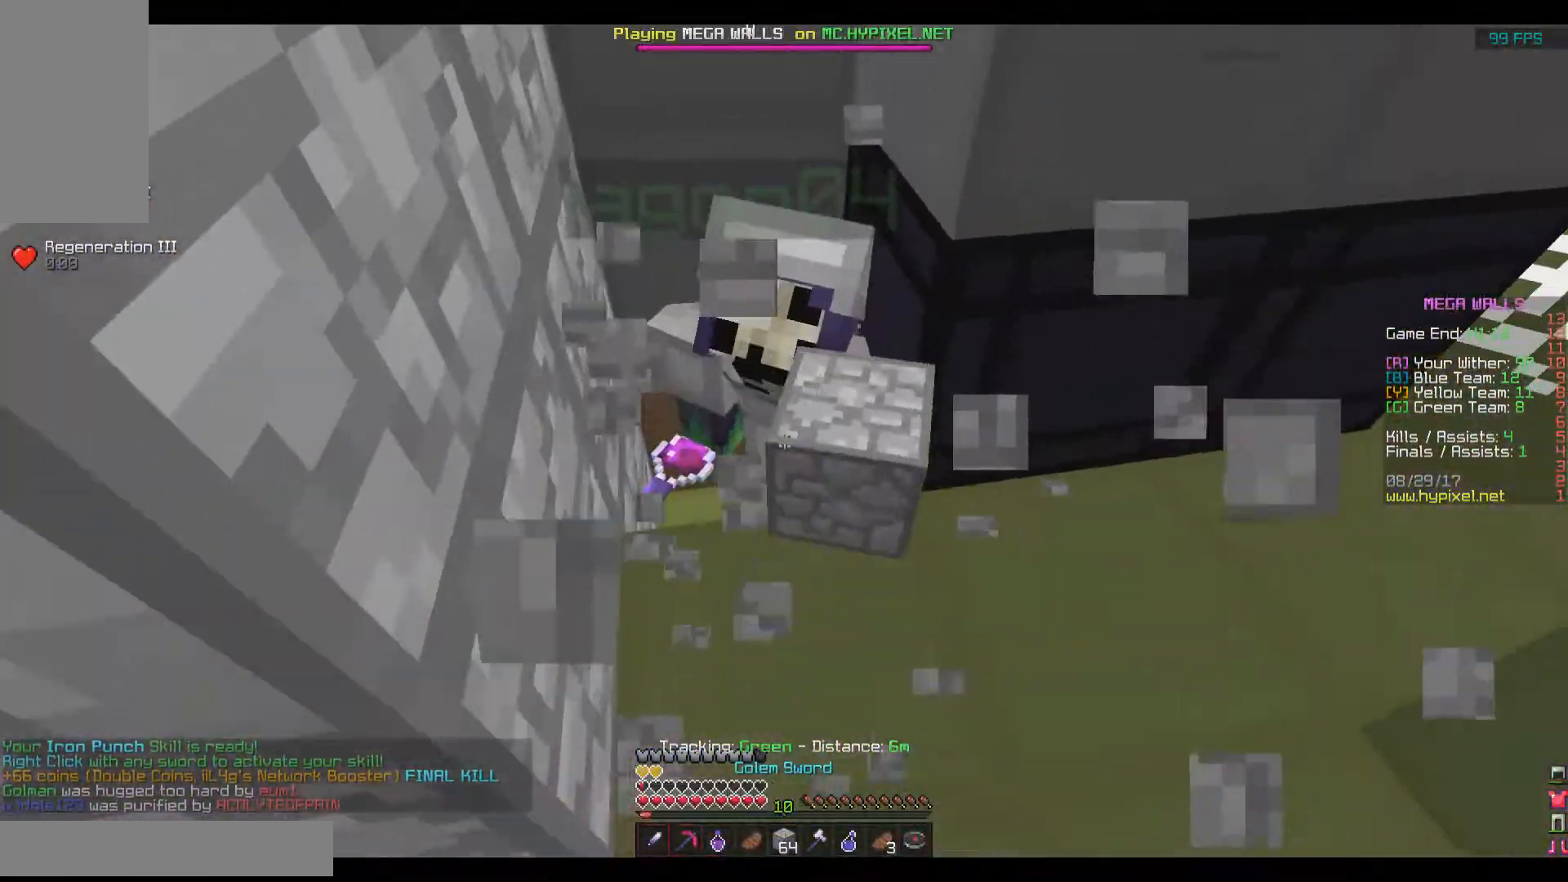
{"keys": [], "mouse": ["left", "right"], "events": [[34, "mouse_left", "down"], [84, "mouse_left", "up"], [134, "mouse_left", "down"], [184, "mouse_left", "up"], [234, "mouse_left", "down"], [234, "mouse_right", "down"], [284, "mouse_left", "up"], [284, "mouse_right", "up"], [334, "mouse_left", "down"], [334, "mouse_right", "down"], [334, "w", "up"], [434, "mouse_left", "up"], [434, "mouse_right", "up"], [484, "mouse_left", "down"], [484, "mouse_right", "down"]]}
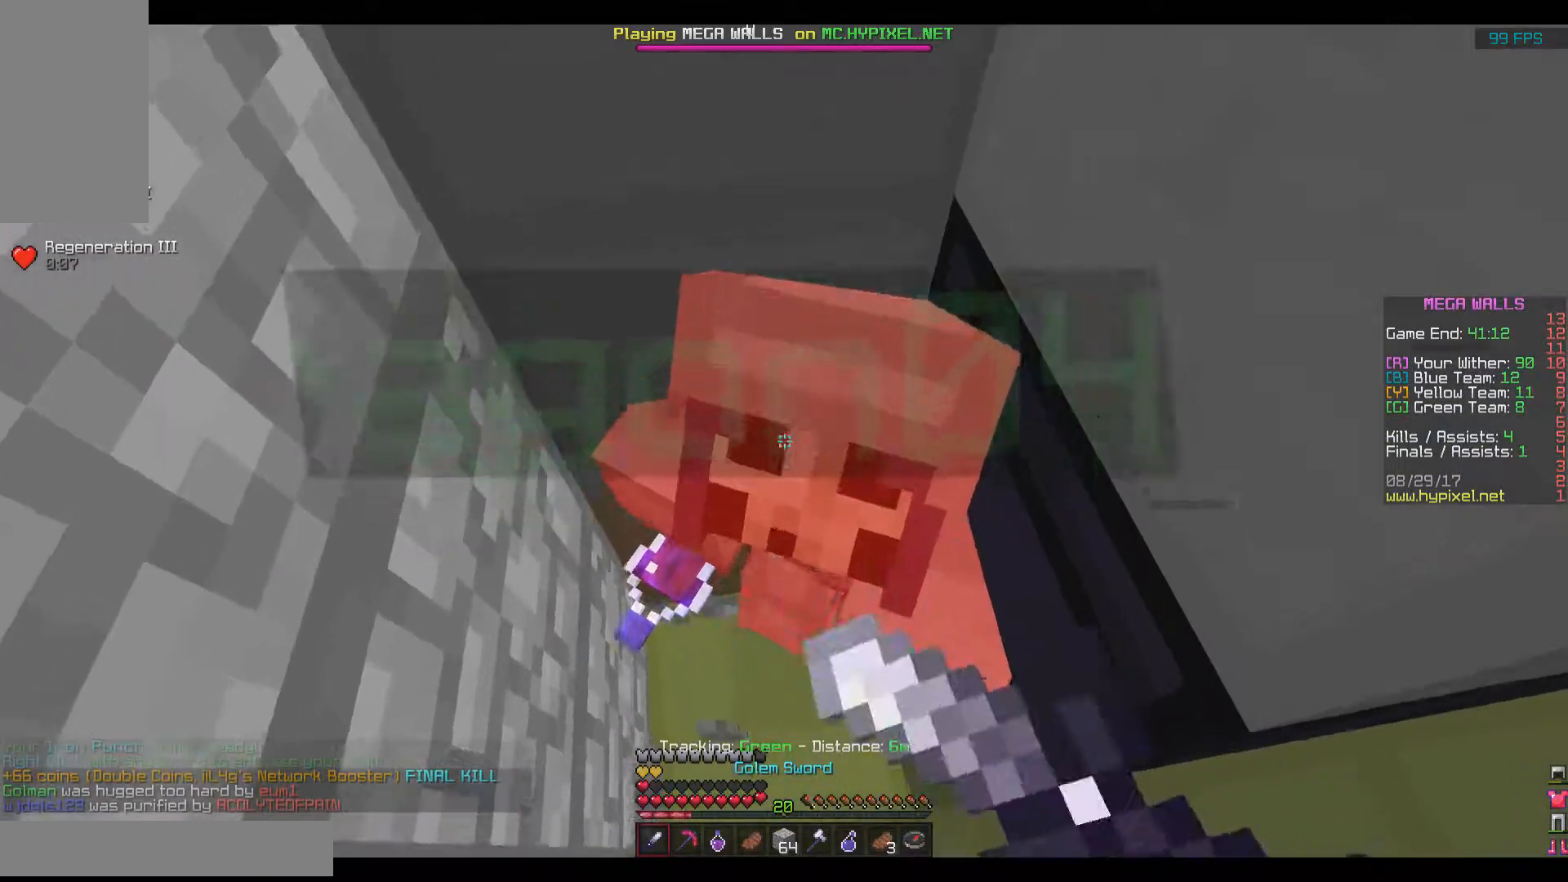
{"keys": ["space"], "mouse": ["left", "right"], "events": [[33, "mouse_left", "up"], [33, "mouse_right", "up"], [83, "mouse_left", "down"], [83, "mouse_right", "down"], [133, "mouse_left", "up"], [133, "mouse_right", "up"], [233, "mouse_left", "down"], [233, "mouse_right", "down"], [283, "mouse_left", "up"], [283, "mouse_right", "up"], [283, "space", "down"], [333, "mouse_left", "down"], [333, "mouse_right", "down"], [384, "mouse_left", "up"], [384, "mouse_right", "up"], [484, "mouse_left", "down"], [484, "mouse_right", "down"]]}
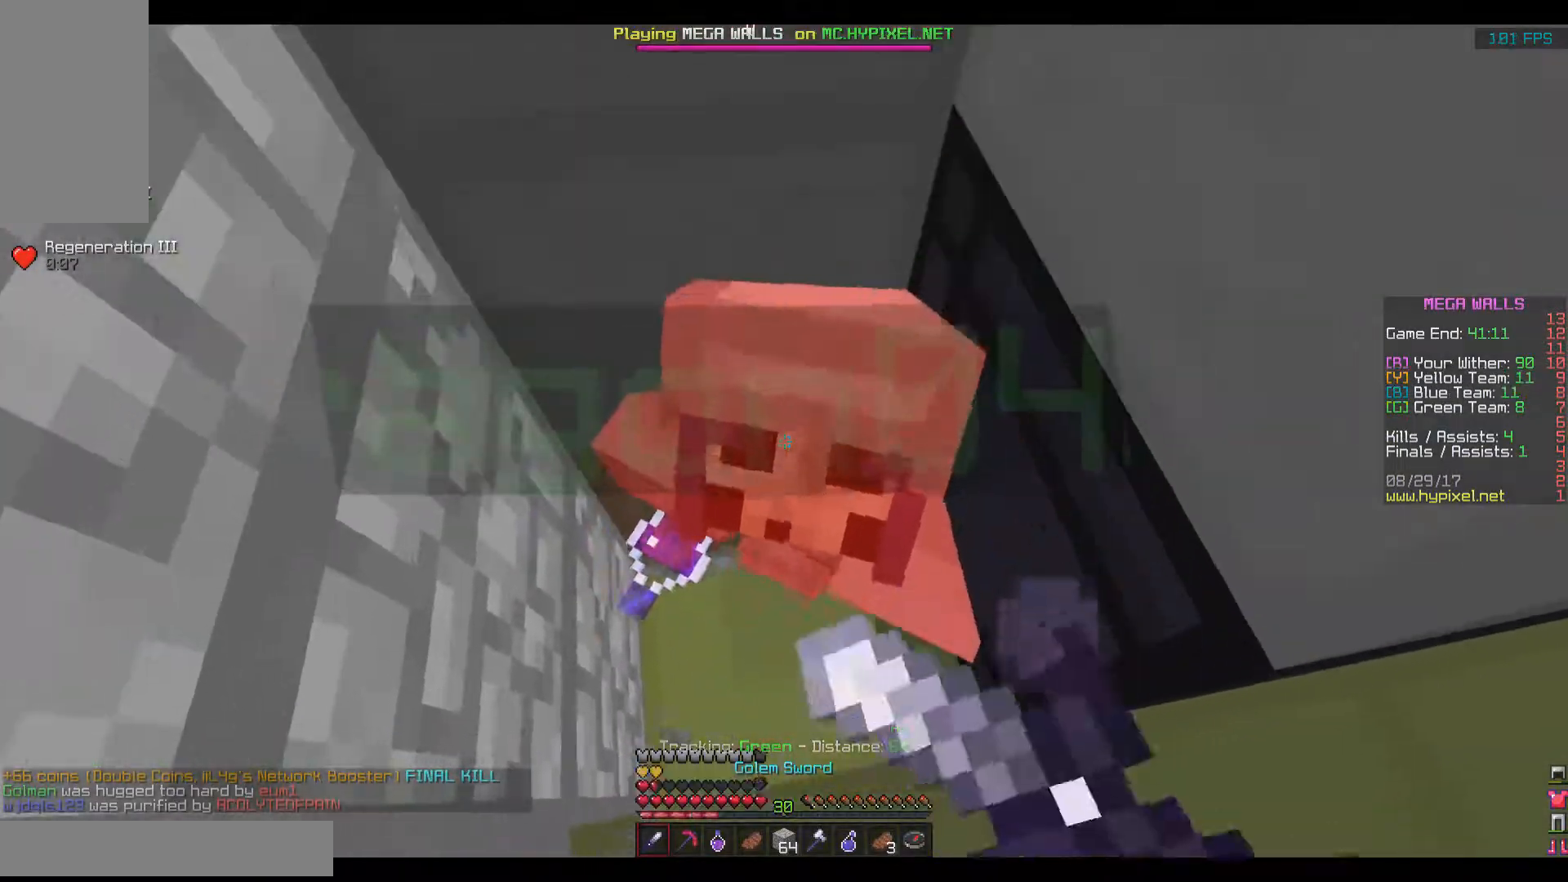
{"keys": ["s"], "mouse": ["left", "right"], "events": [[34, "mouse_left", "up"], [34, "mouse_right", "up"], [84, "mouse_left", "down"], [84, "mouse_right", "down"], [84, "s", "down"], [84, "space", "up"], [184, "mouse_left", "up"], [184, "mouse_right", "up"], [184, "space", "down"], [234, "mouse_left", "down"], [234, "mouse_right", "down"], [284, "mouse_left", "up"], [284, "mouse_right", "up"], [334, "mouse_left", "down"], [384, "mouse_left", "up"], [467, "mouse_left", "down"], [467, "mouse_right", "down"], [467, "space", "up"]]}
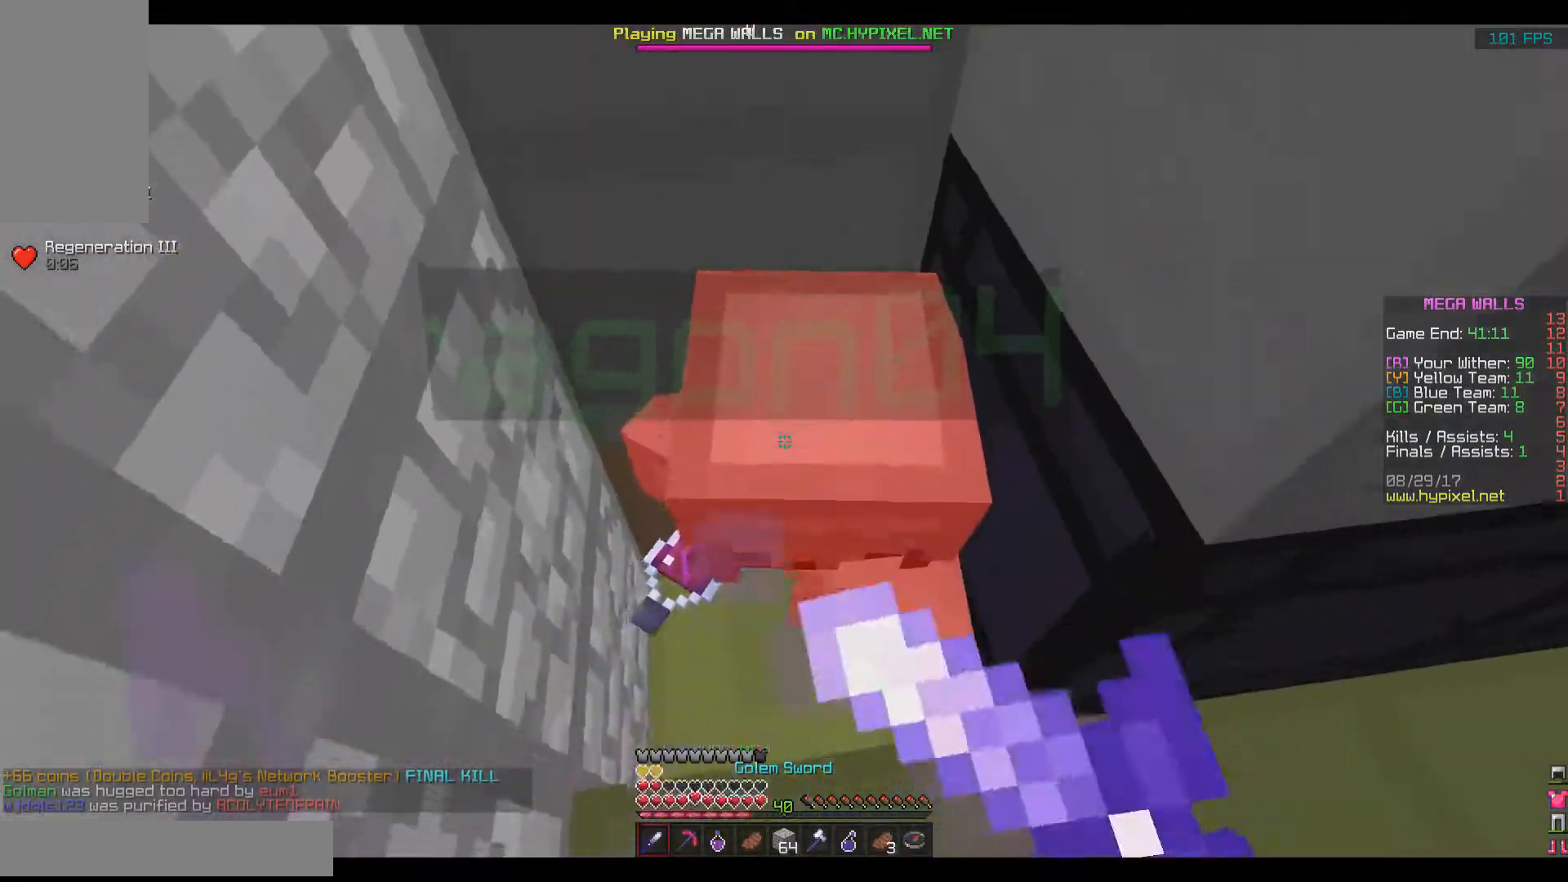
{"keys": [], "mouse": ["left", "right"], "events": [[17, "mouse_left", "up"], [17, "mouse_right", "up"], [17, "space", "down"], [67, "mouse_left", "down"], [67, "mouse_right", "down"], [117, "mouse_left", "up"], [117, "mouse_right", "up"], [217, "mouse_left", "down"], [217, "mouse_right", "down"], [267, "mouse_left", "up"], [267, "mouse_right", "up"], [267, "s", "up"], [317, "mouse_left", "down"], [317, "mouse_right", "down"], [367, "space", "up"], [417, "mouse_left", "up"], [417, "mouse_right", "up"], [467, "mouse_left", "down"], [467, "mouse_right", "down"]]}